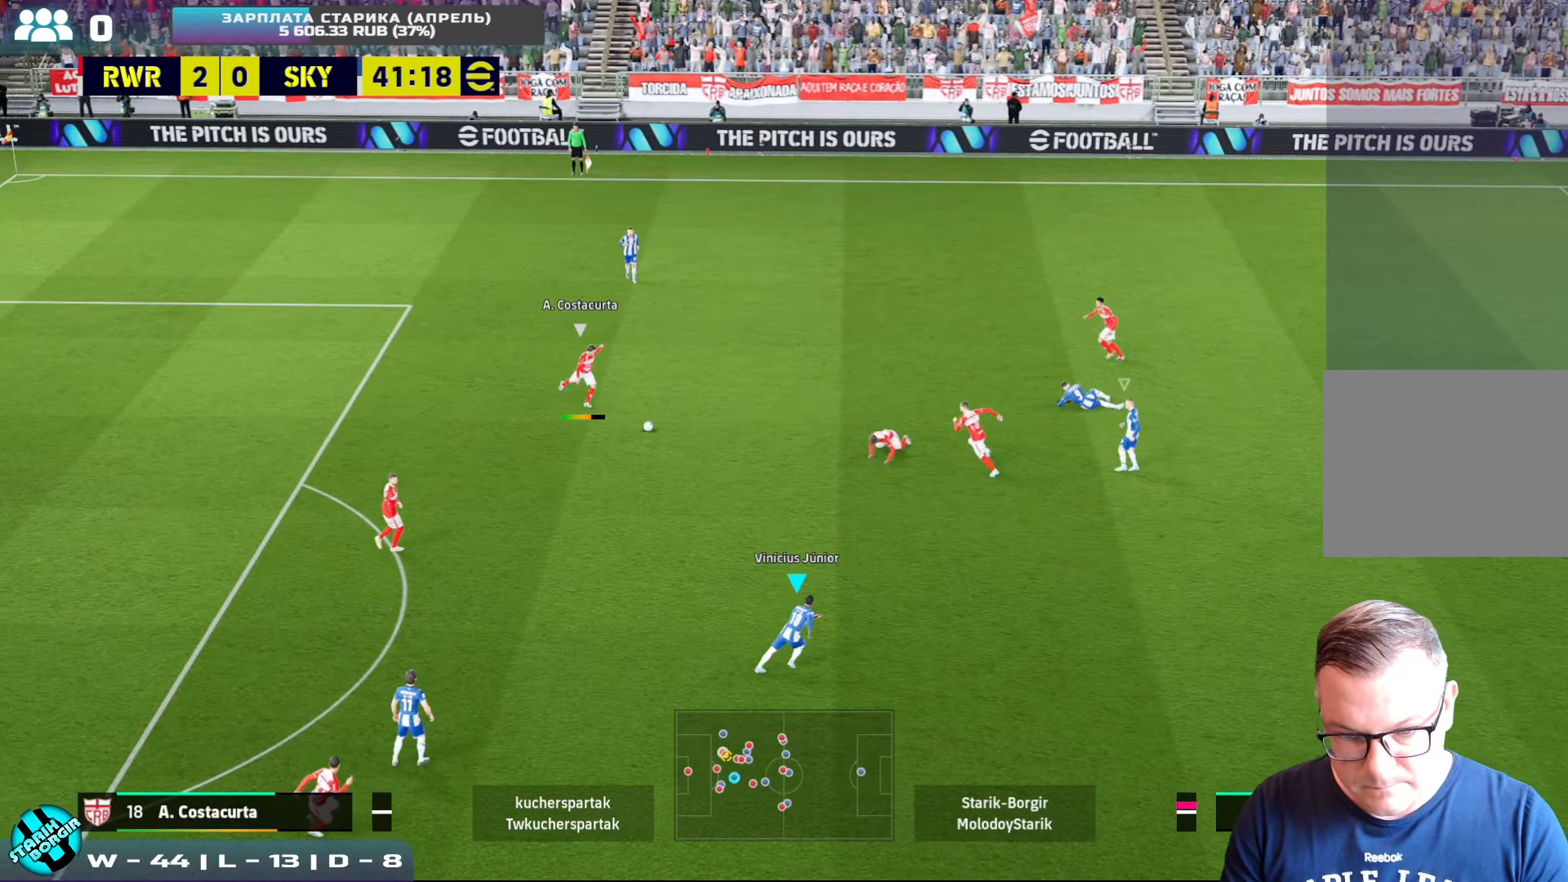
Gameplay with a controller (PlayStation layout); each line is a JSON object with the inputs held at the frame after it. "events" lists button and stick changes between this image and that frame as [ms after this image, input, new state], when the widget could be followed in between. Not read: right_stick.
{"buttons": ["CROSS", "R2"], "left_stick": "right", "events": [[200, "left_stick", "right"], [250, "CROSS", "down"]]}
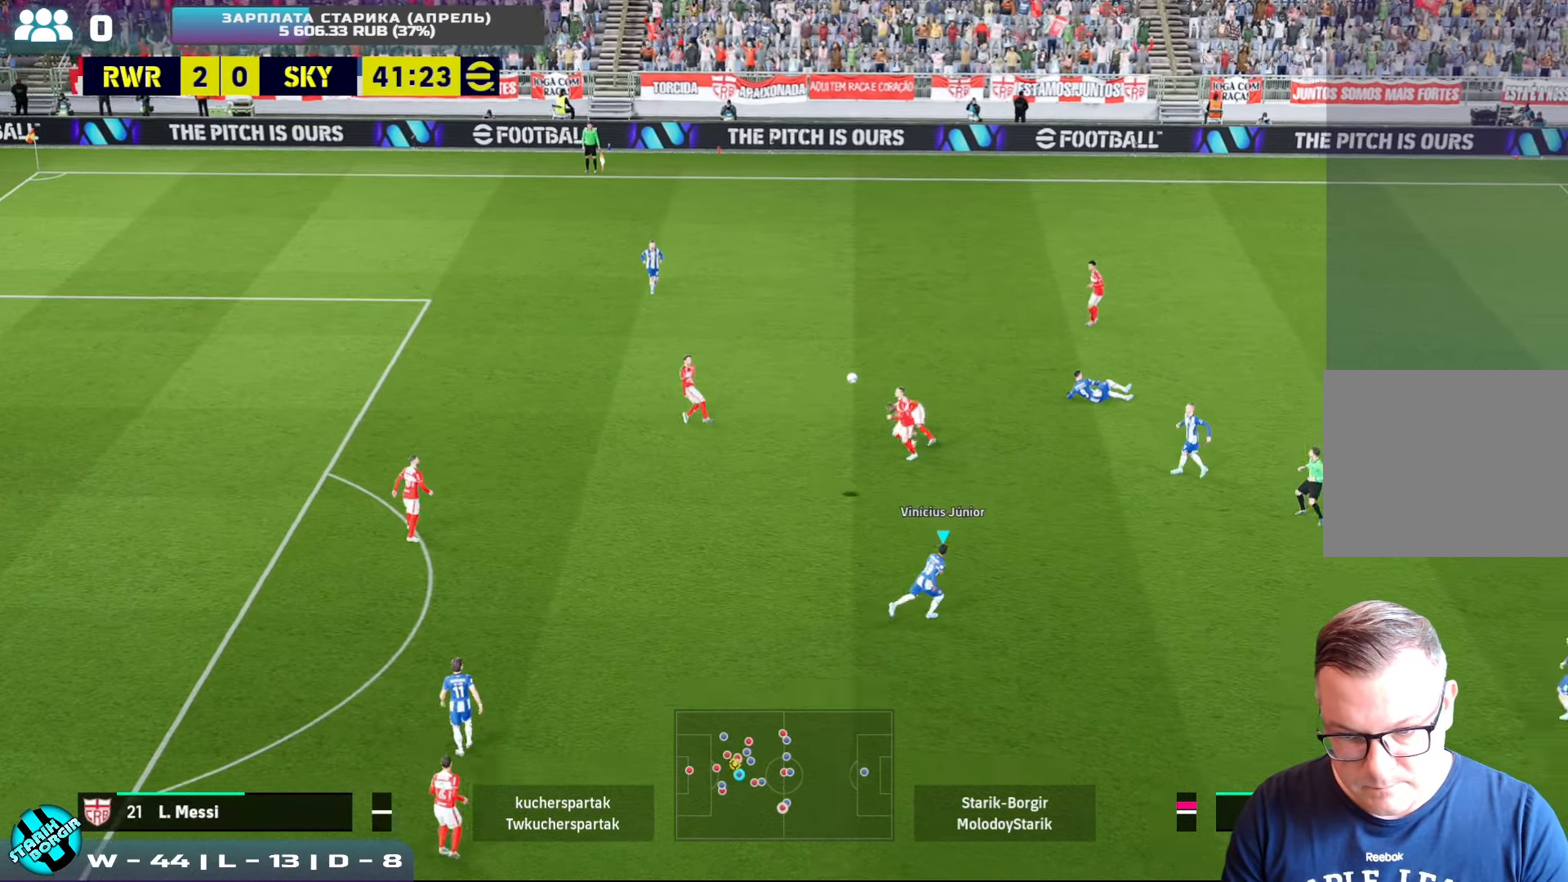
{"buttons": [], "left_stick": "left", "events": [[17, "left_stick", "down-right"], [117, "left_stick", "center"], [167, "CROSS", "up"], [184, "R2", "up"], [200, "left_stick", "left"], [267, "CROSS", "down"], [384, "CROSS", "up"]]}
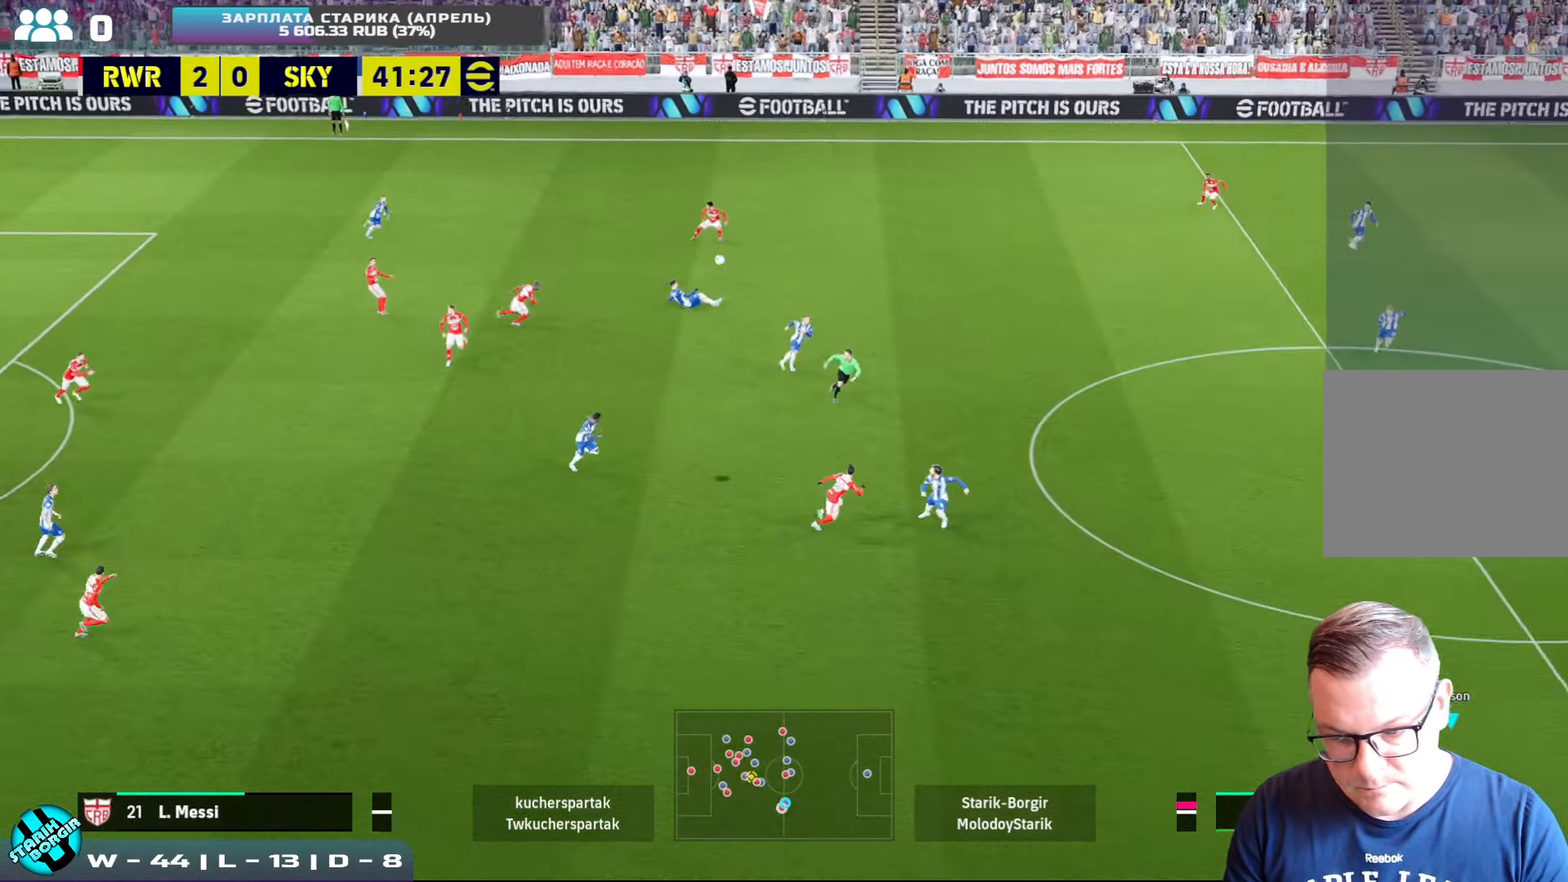
{"buttons": [], "left_stick": "left", "events": []}
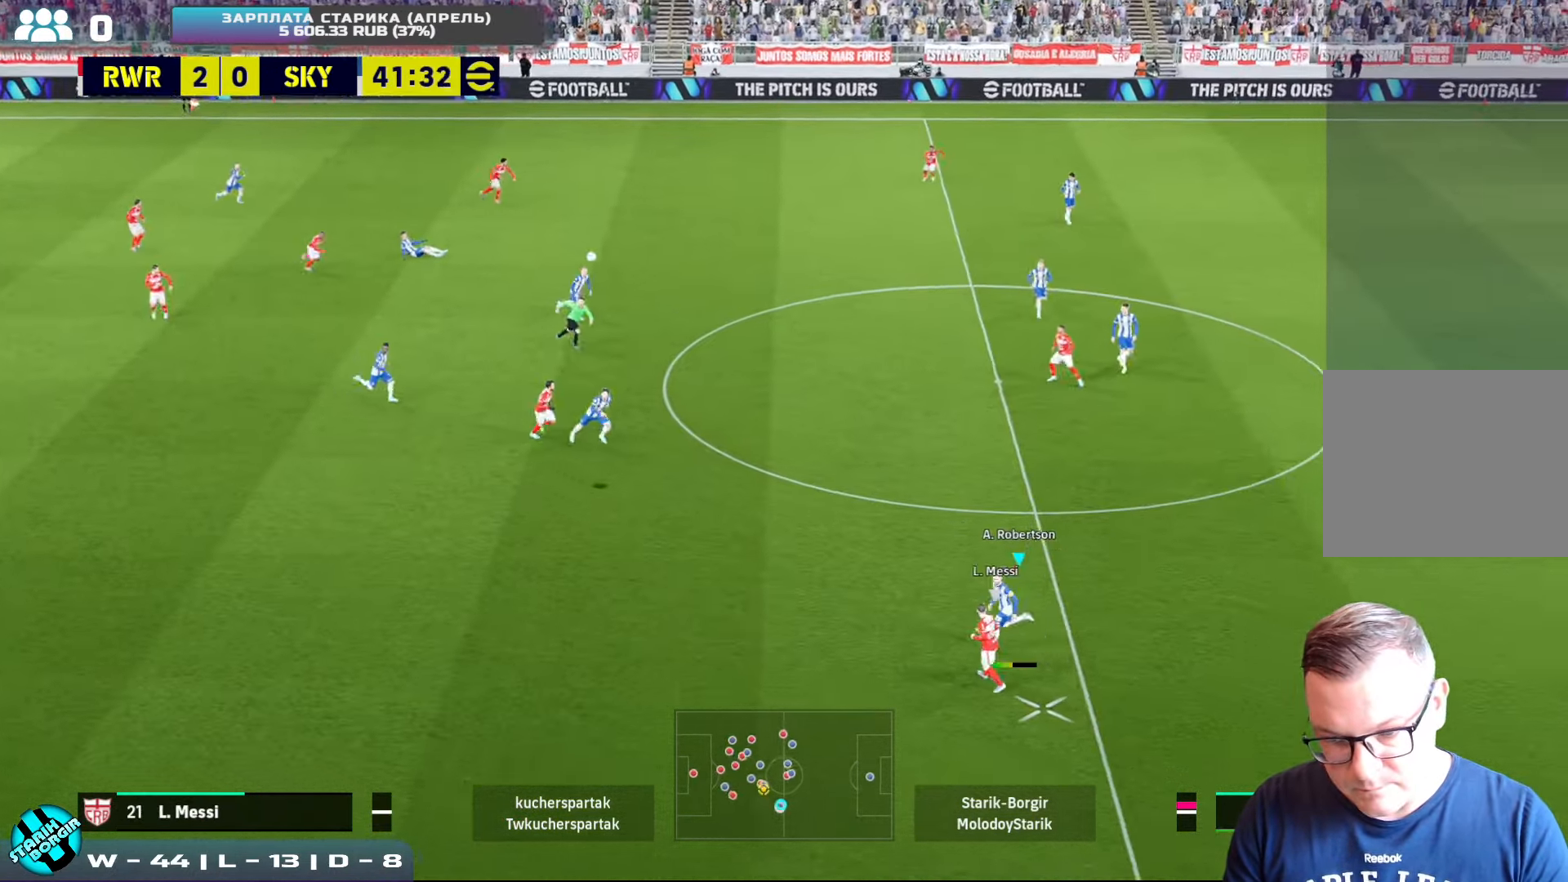
{"buttons": ["R2"], "left_stick": "left", "events": [[34, "R2", "down"]]}
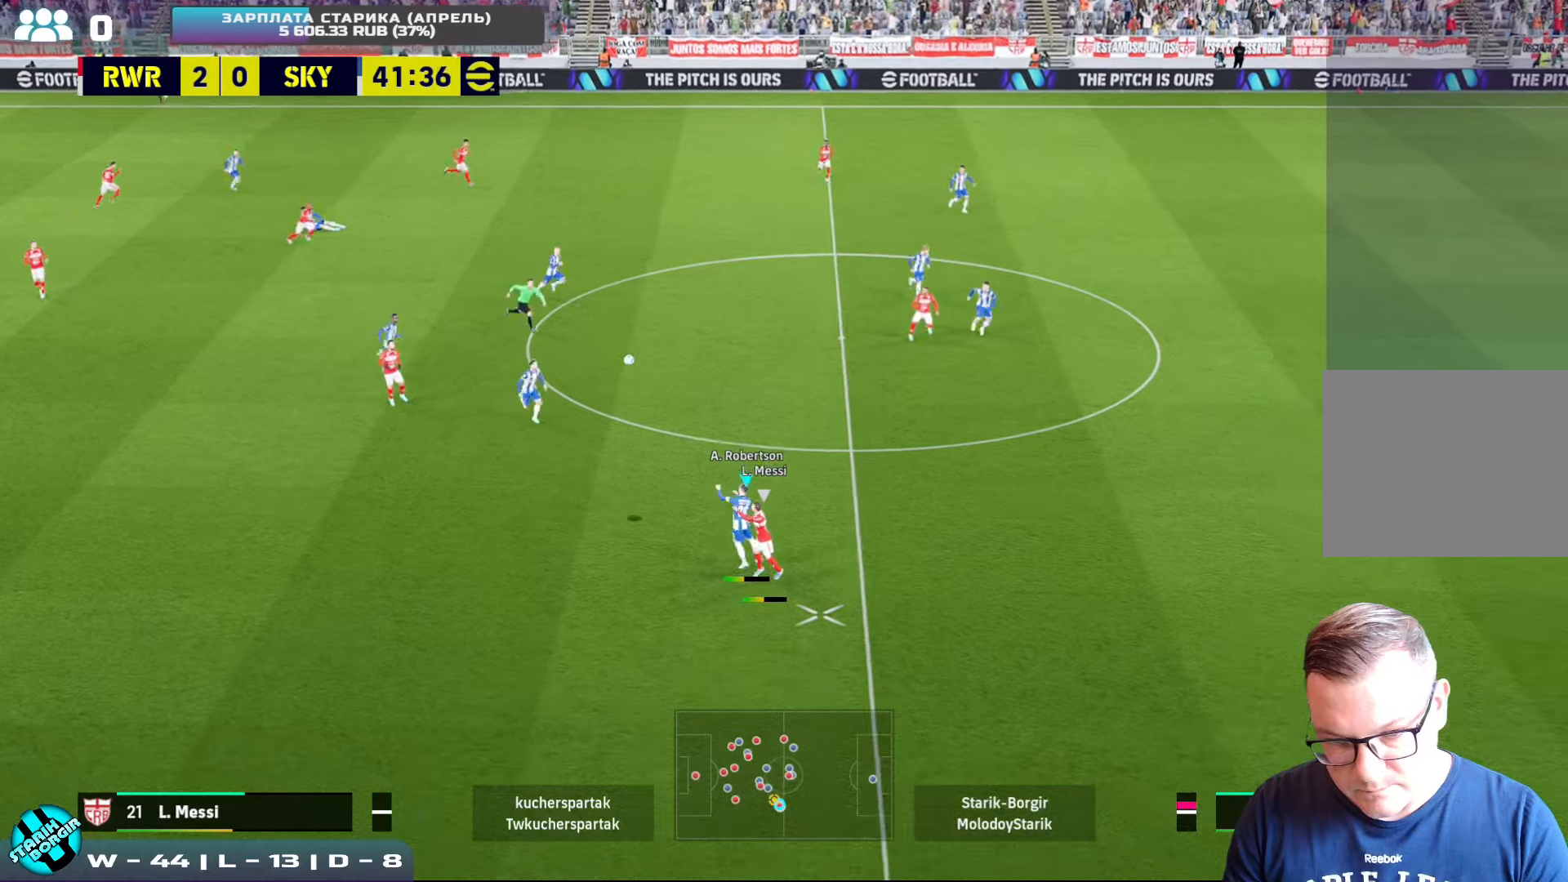
{"buttons": [], "left_stick": "left", "events": [[400, "R2", "up"]]}
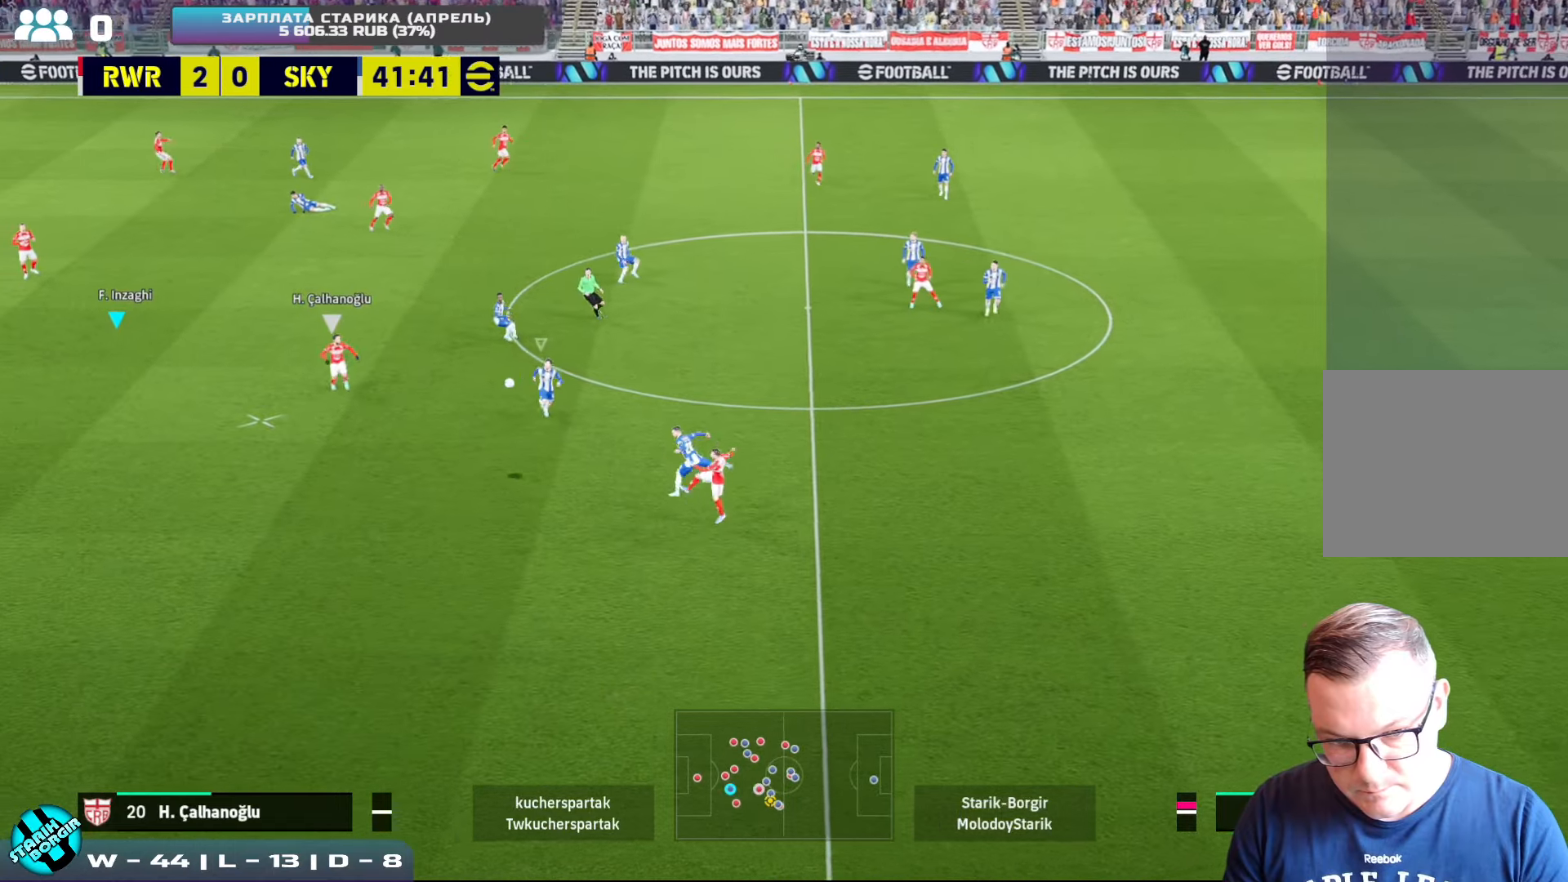
{"buttons": ["R2"], "left_stick": "left", "events": [[116, "R2", "down"]]}
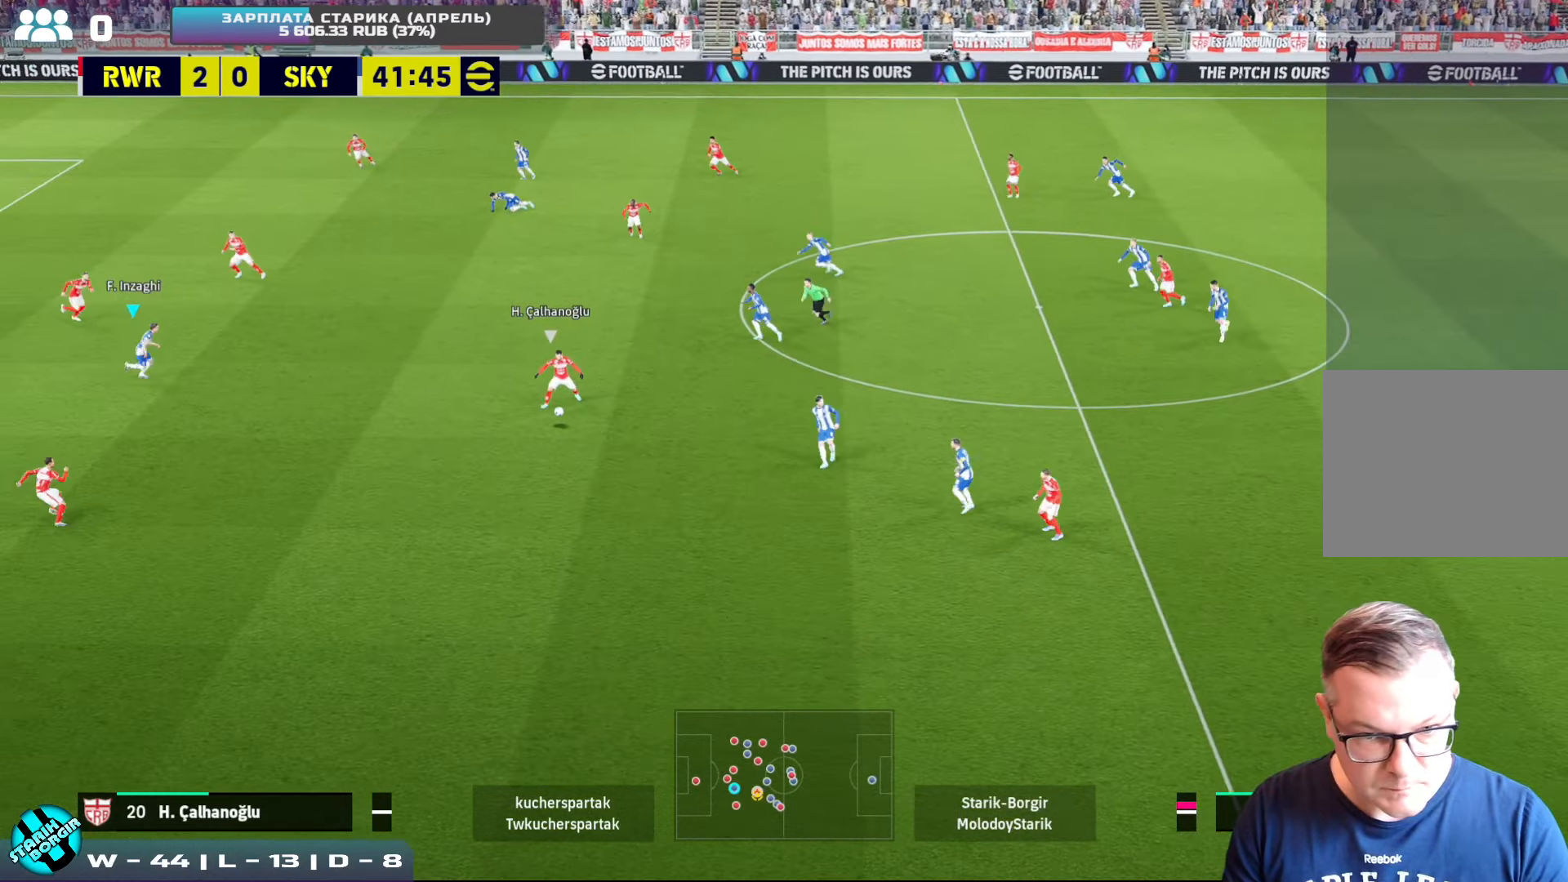
{"buttons": ["L1", "R2"], "left_stick": "down", "events": [[250, "R2", "up"], [316, "left_stick", "up"], [400, "left_stick", "right"], [450, "R2", "down"], [450, "left_stick", "down"], [466, "L1", "down"]]}
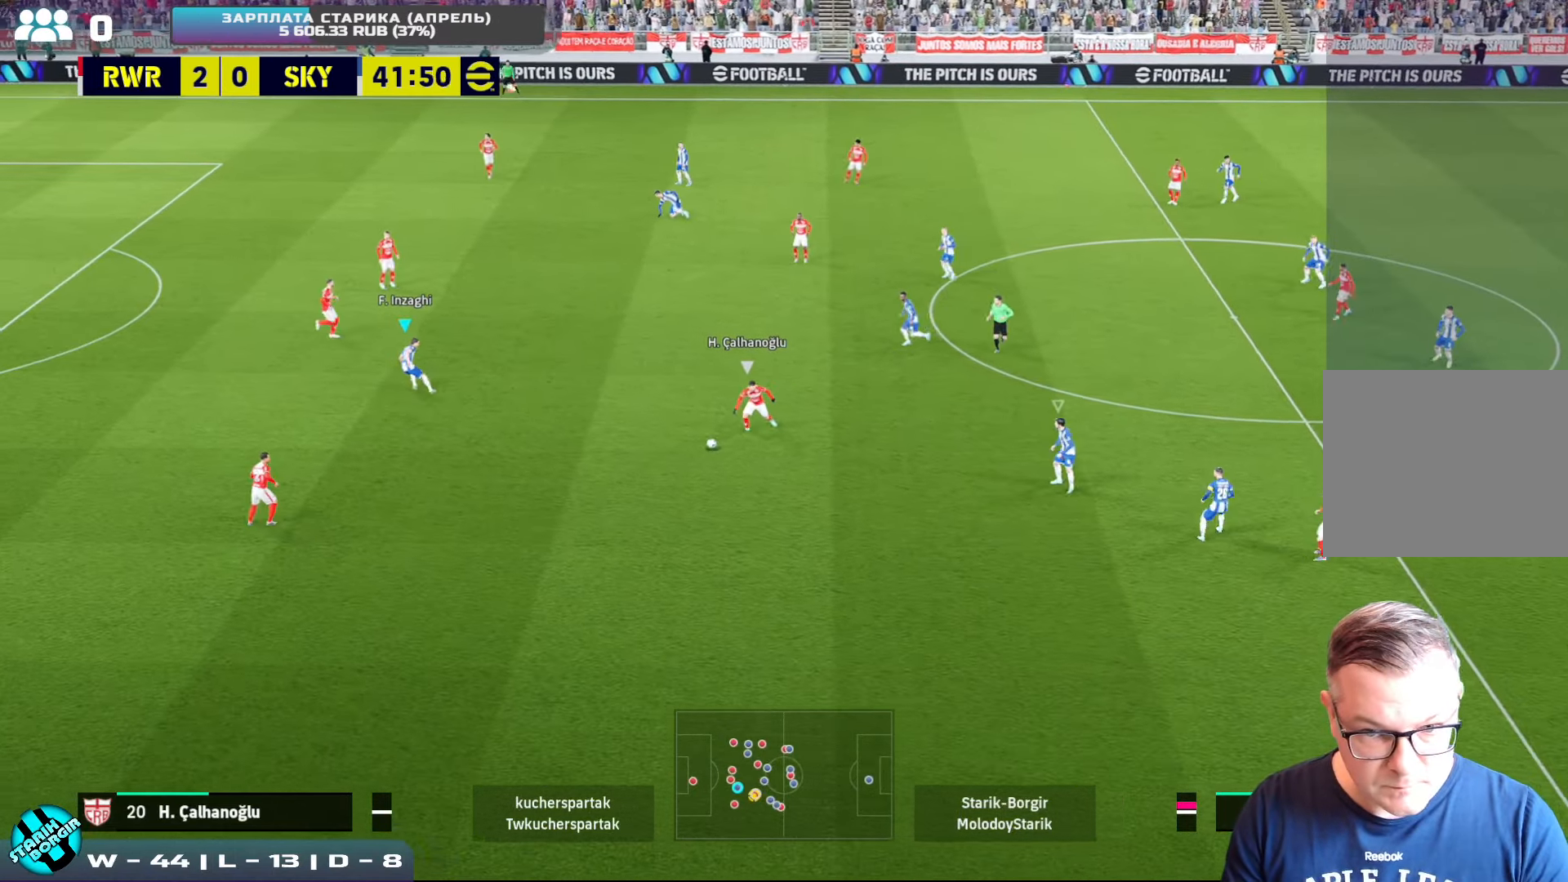
{"buttons": ["CROSS", "R2"], "left_stick": "left", "events": [[66, "L1", "up"], [116, "left_stick", "up-left"], [166, "CROSS", "down"], [250, "left_stick", "left"]]}
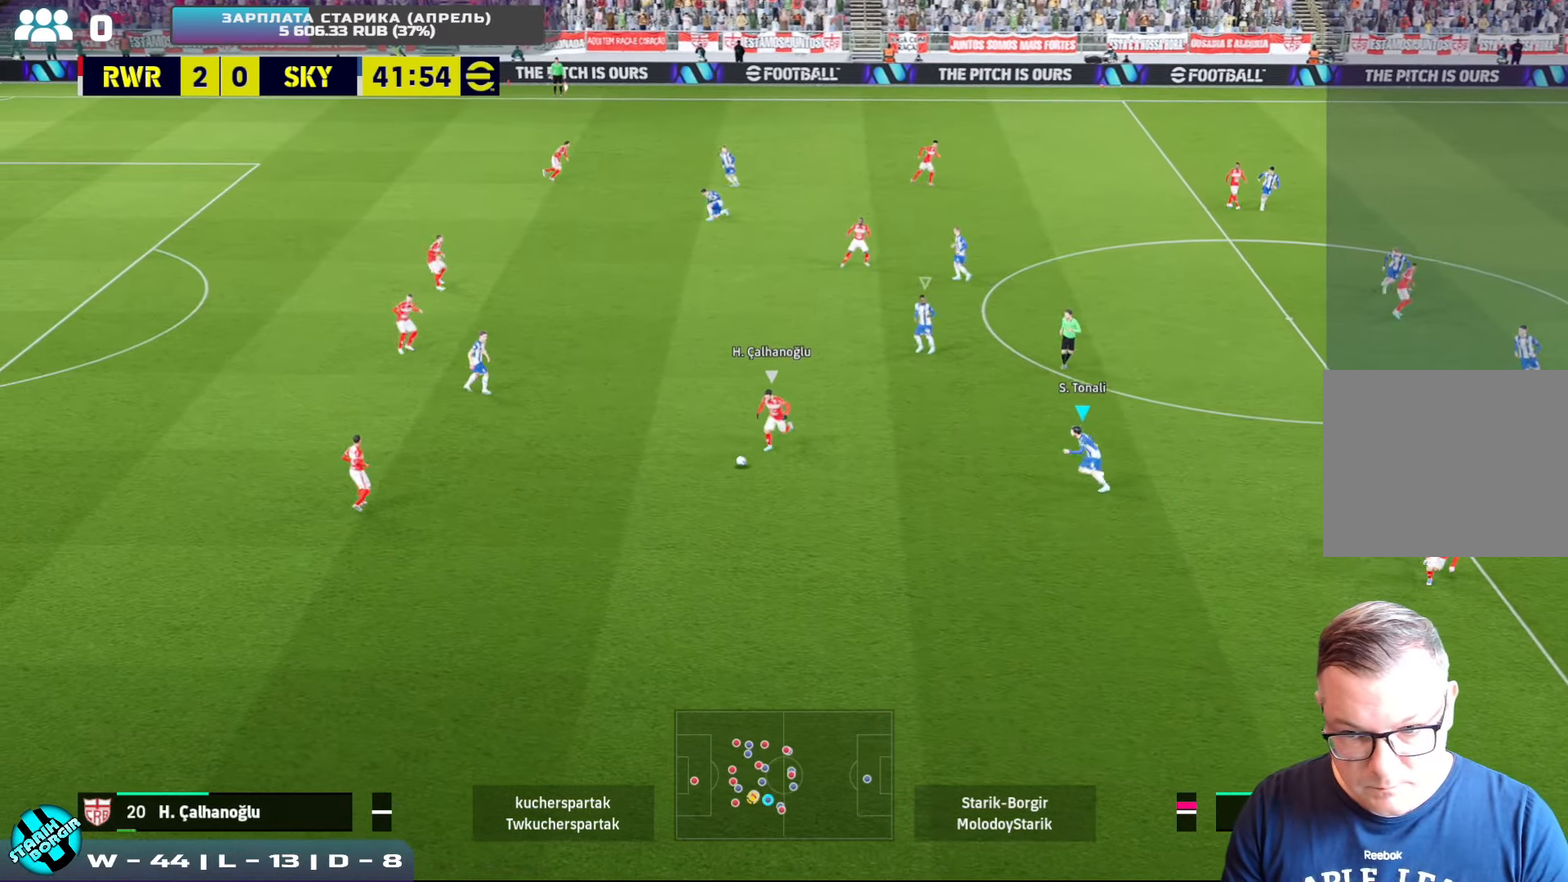
{"buttons": ["CROSS"], "left_stick": "down-left", "events": [[433, "R2", "up"], [450, "left_stick", "down-left"]]}
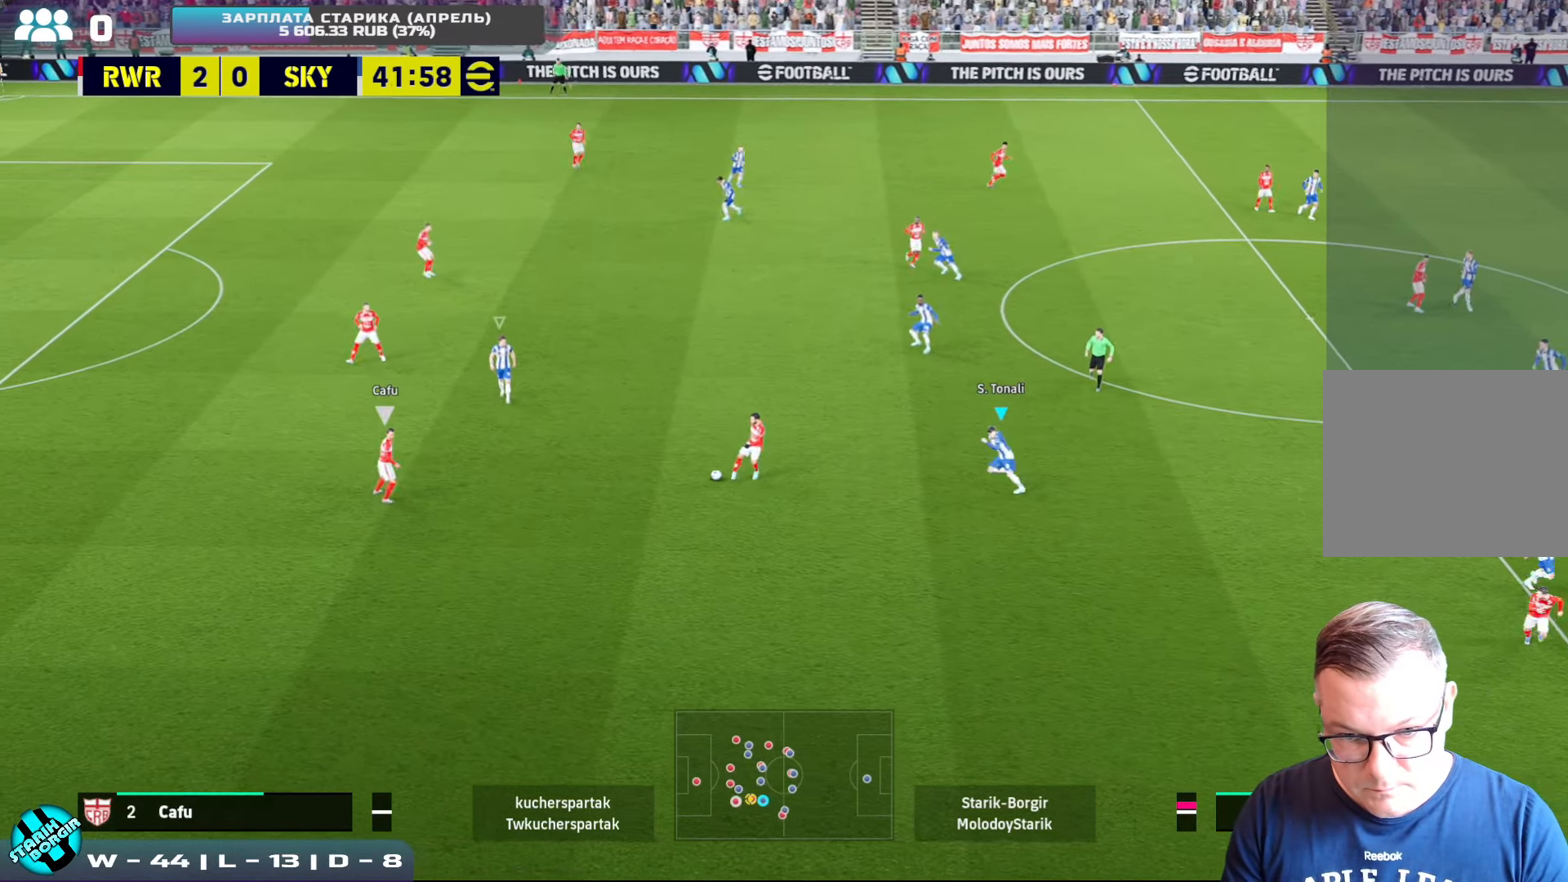
{"buttons": ["CROSS"], "left_stick": "down-left", "events": [[250, "R2", "down"], [500, "R2", "up"]]}
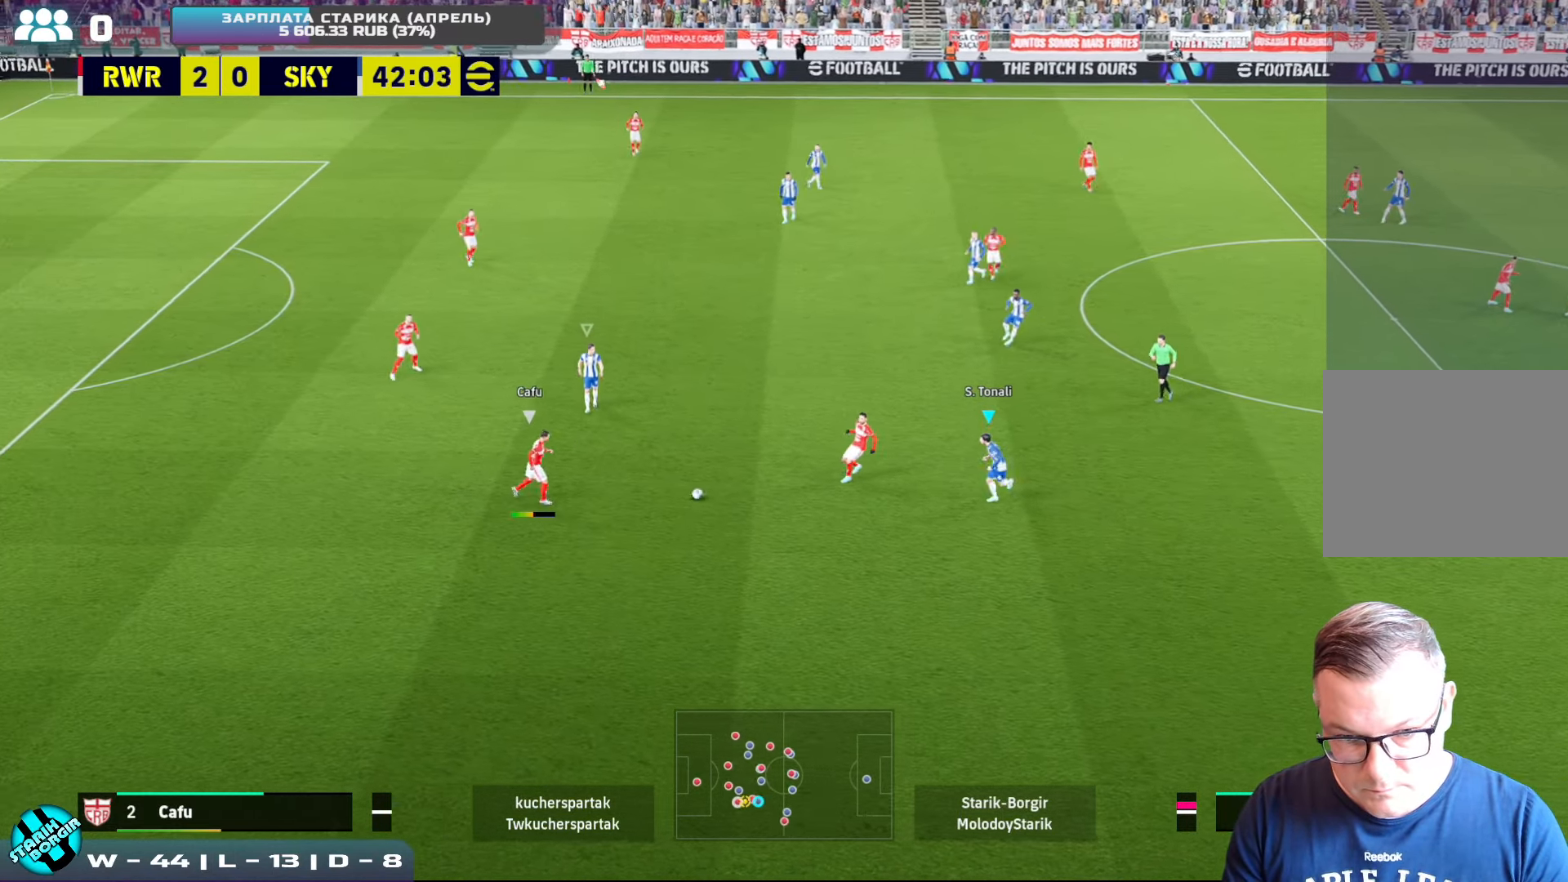
{"buttons": ["CROSS", "R2"], "left_stick": "up-left", "events": [[16, "CROSS", "up"], [33, "left_stick", "left"], [100, "CROSS", "down"], [133, "left_stick", "up-left"], [416, "R2", "down"]]}
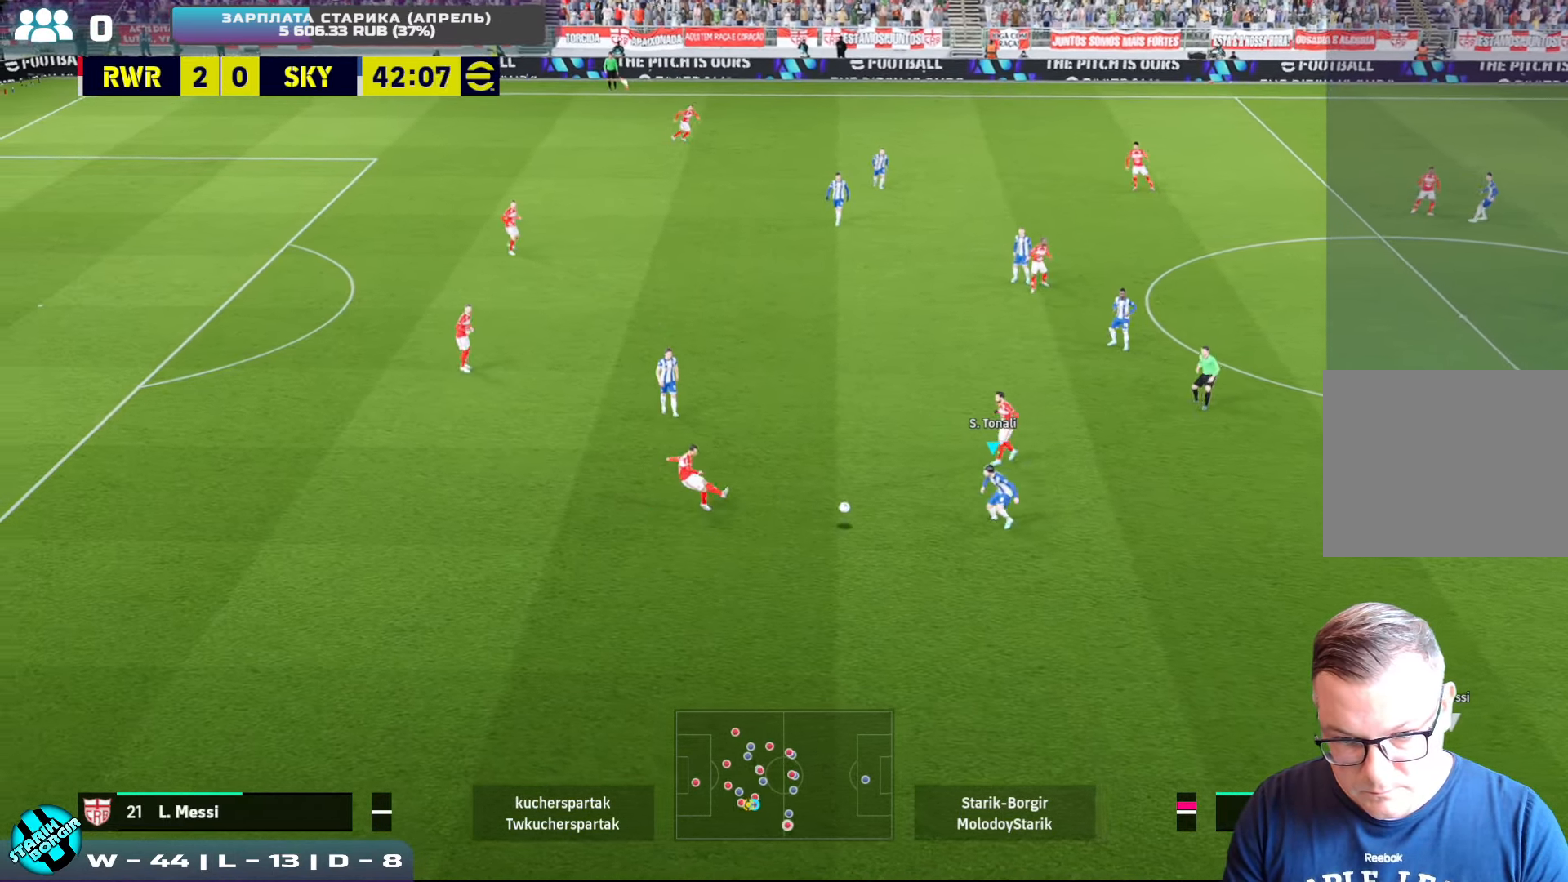
{"buttons": ["CROSS", "R2"], "left_stick": "down-left", "events": [[83, "left_stick", "down-left"]]}
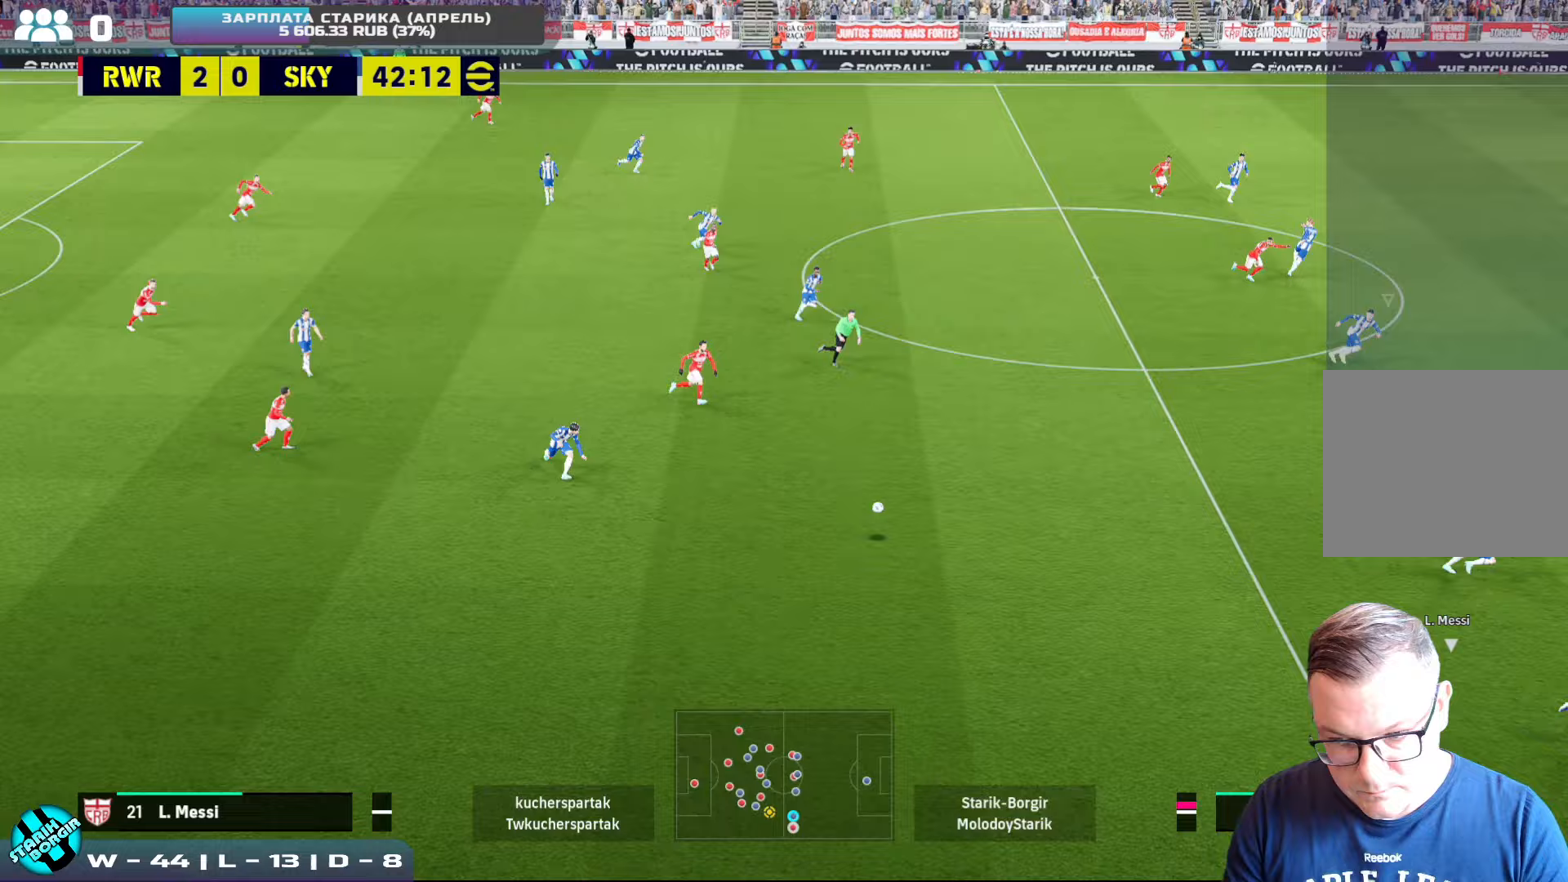
{"buttons": ["CROSS", "R2"], "left_stick": "down", "events": [[383, "left_stick", "down"]]}
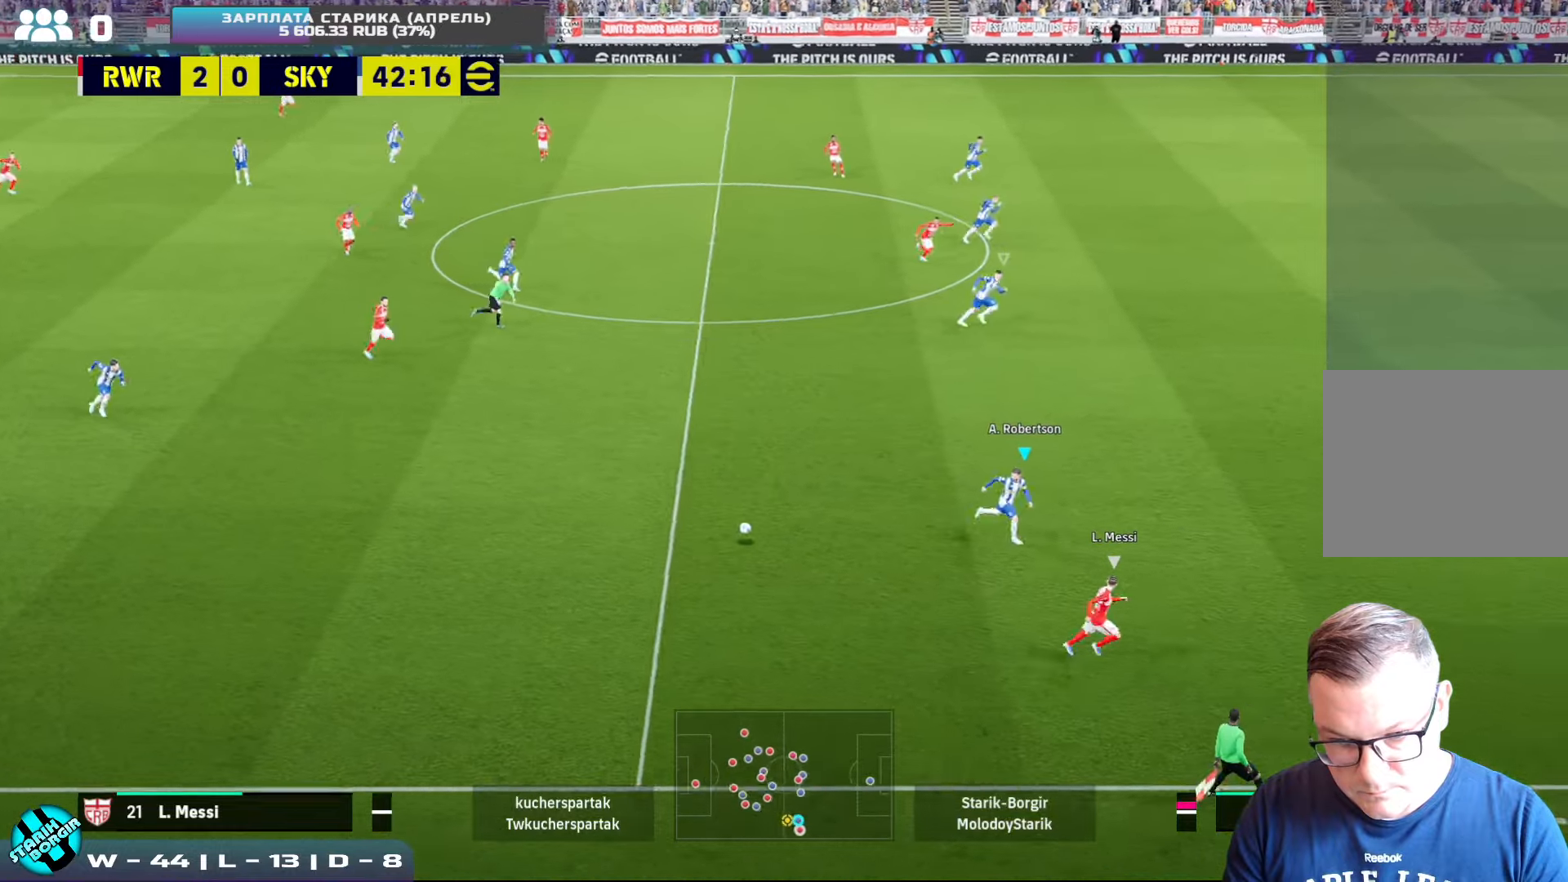
{"buttons": ["CROSS", "R2"], "left_stick": "down-right", "events": [[50, "left_stick", "down-right"]]}
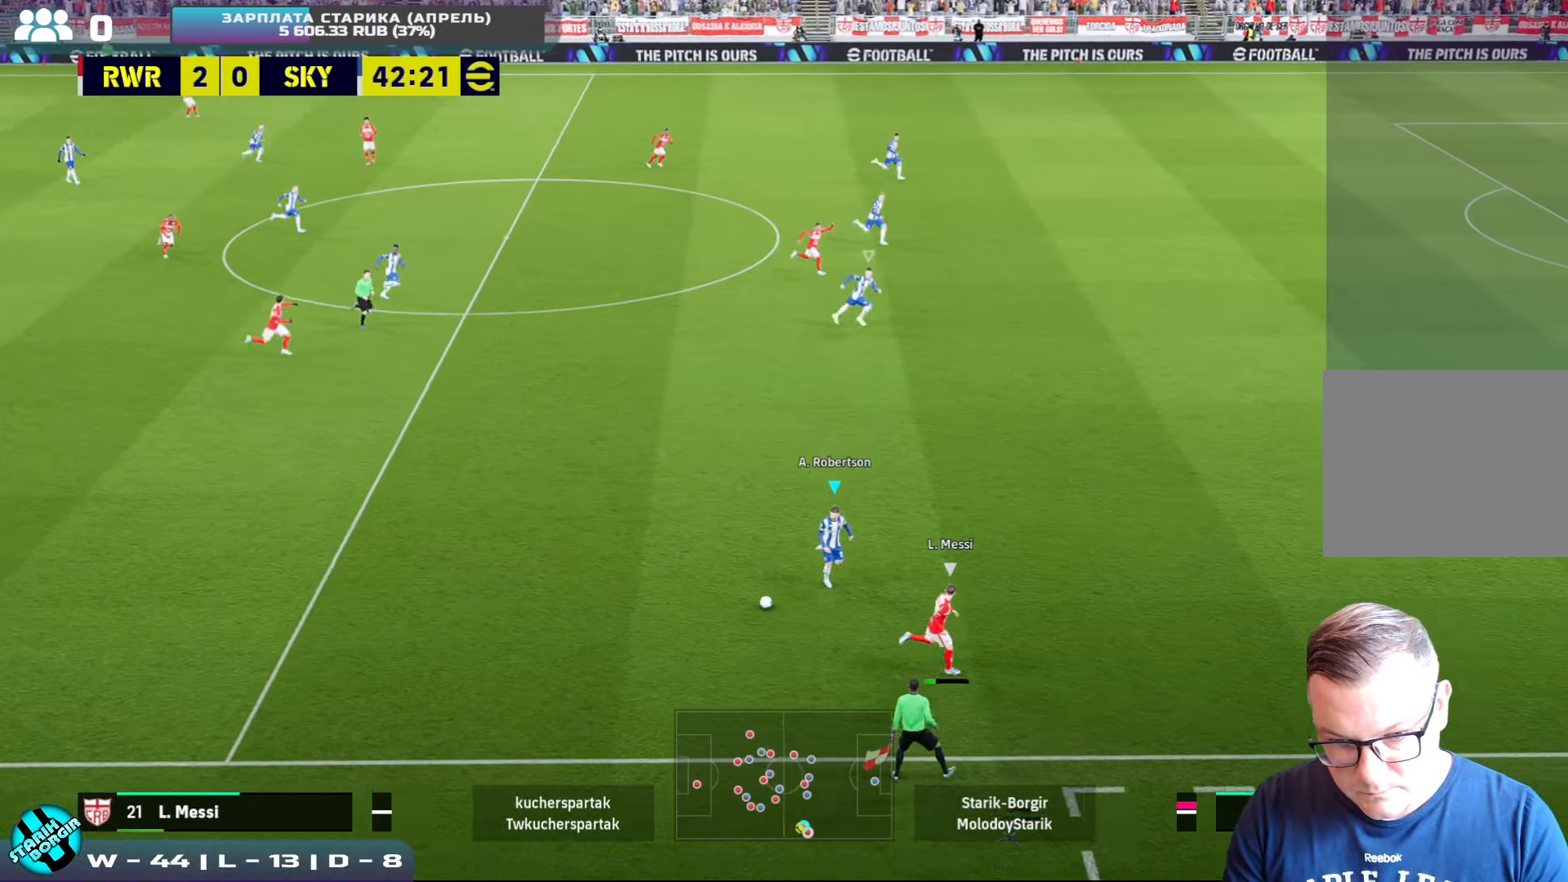
{"buttons": ["CROSS", "SQUARE", "R2"], "left_stick": "down", "events": [[350, "SQUARE", "down"], [350, "left_stick", "down"]]}
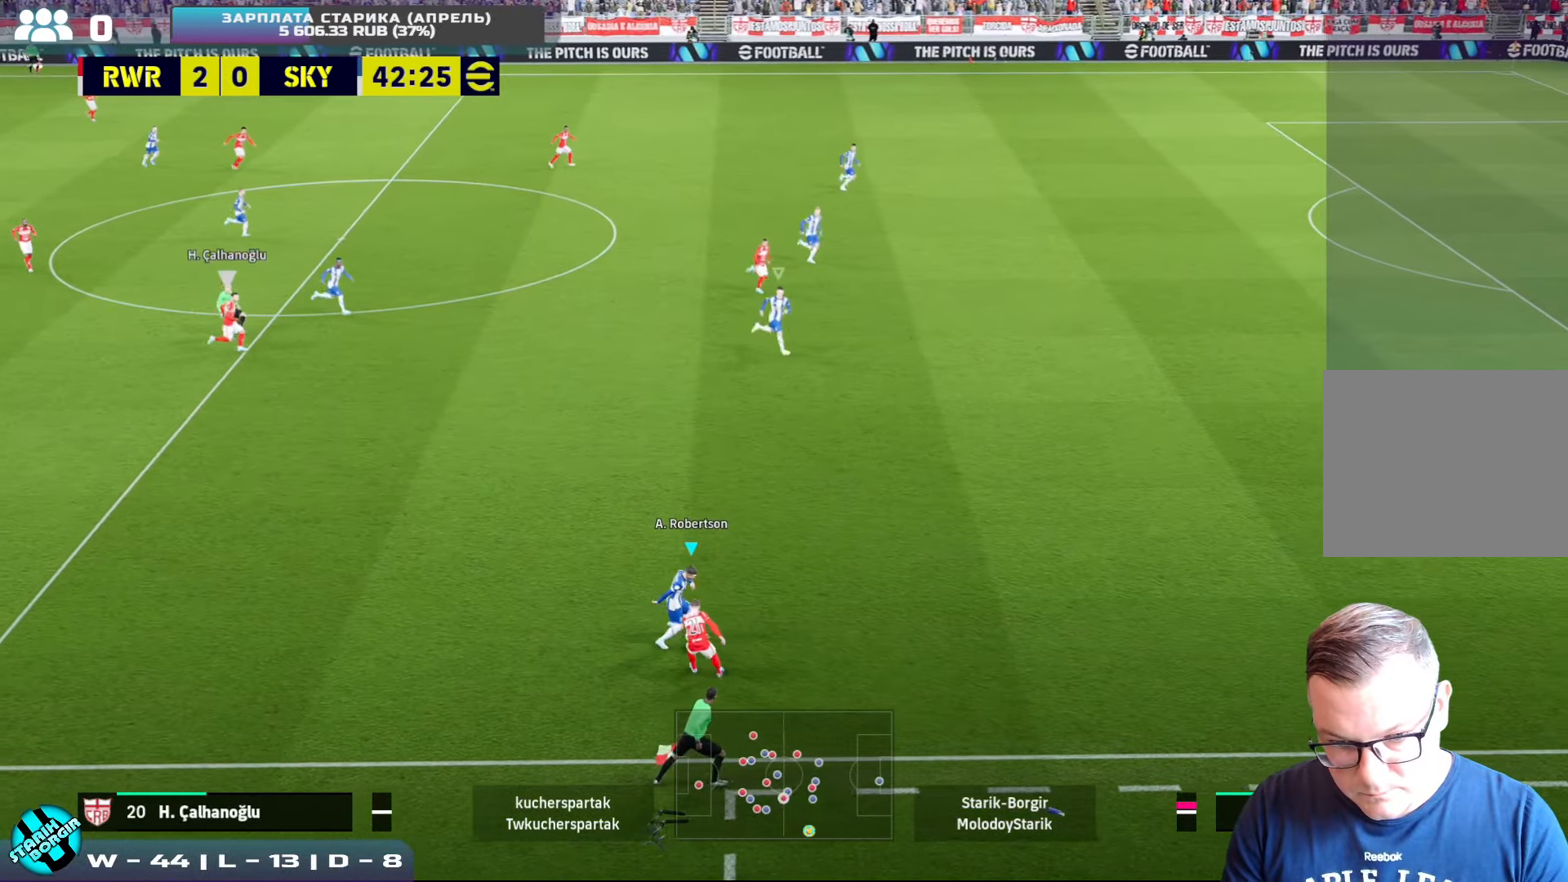
{"buttons": ["R2"], "left_stick": "right", "events": [[33, "left_stick", "down-left"], [217, "left_stick", "left"], [300, "SQUARE", "up"], [317, "CROSS", "up"], [400, "left_stick", "up"], [500, "left_stick", "right"]]}
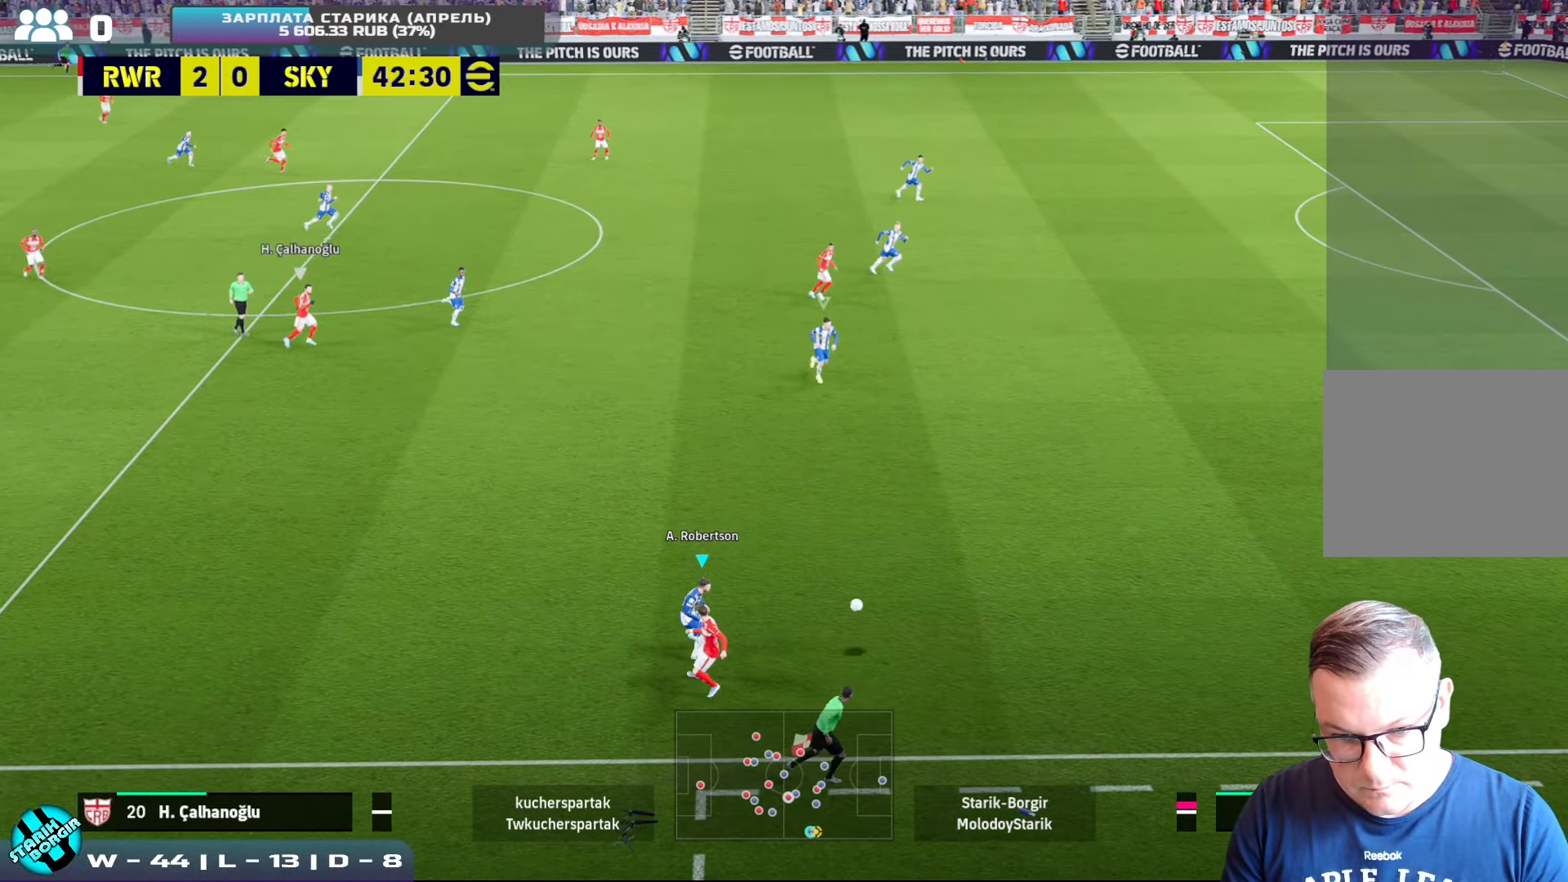
{"buttons": ["R2"], "left_stick": "right", "events": []}
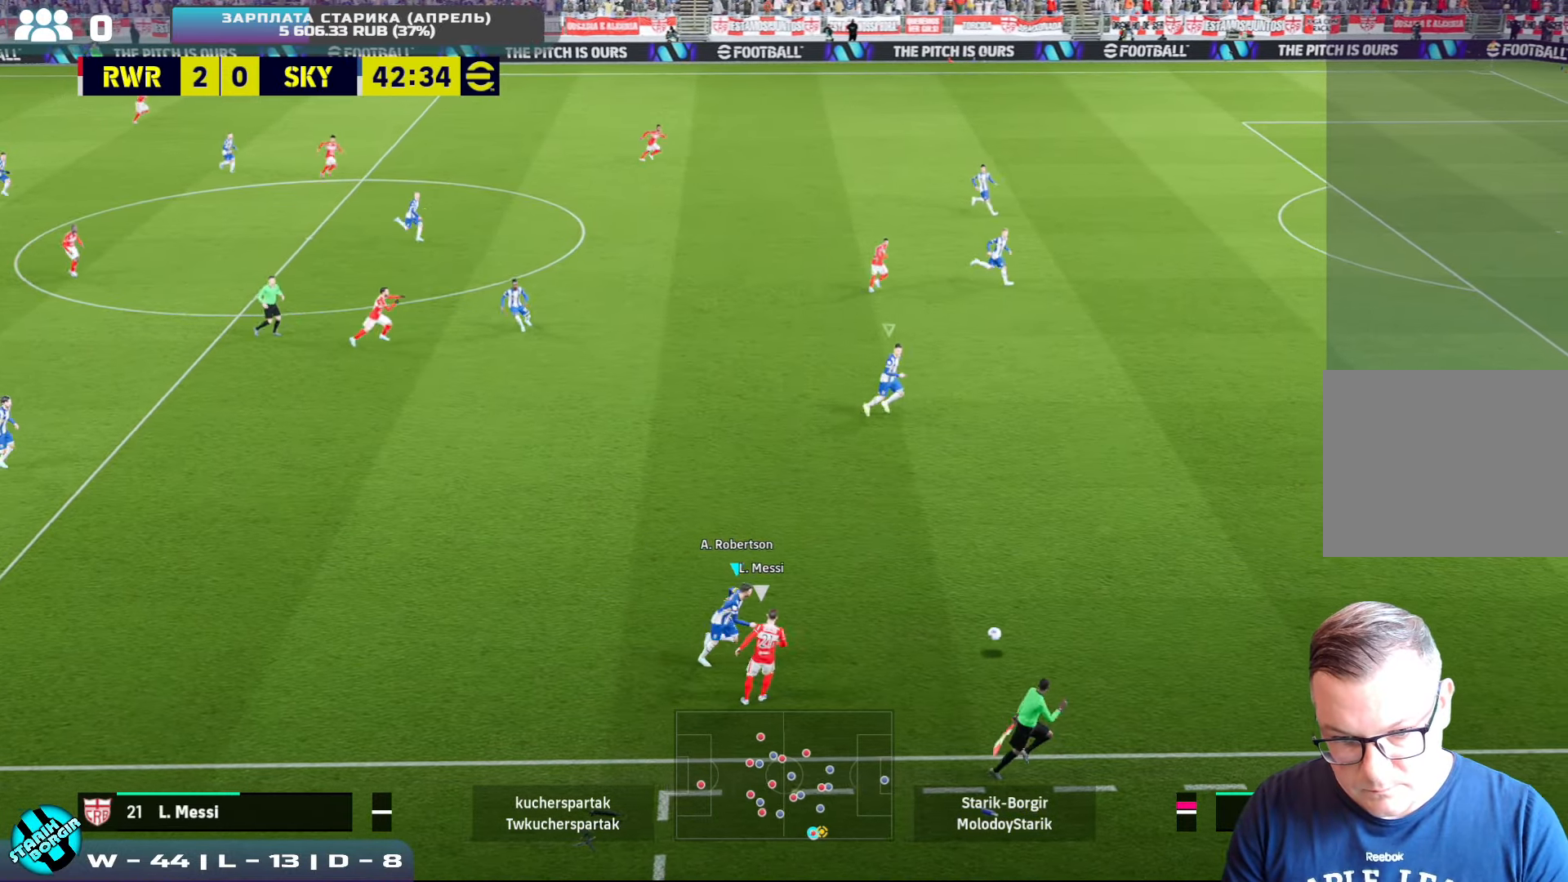
{"buttons": ["R2"], "left_stick": "right", "events": []}
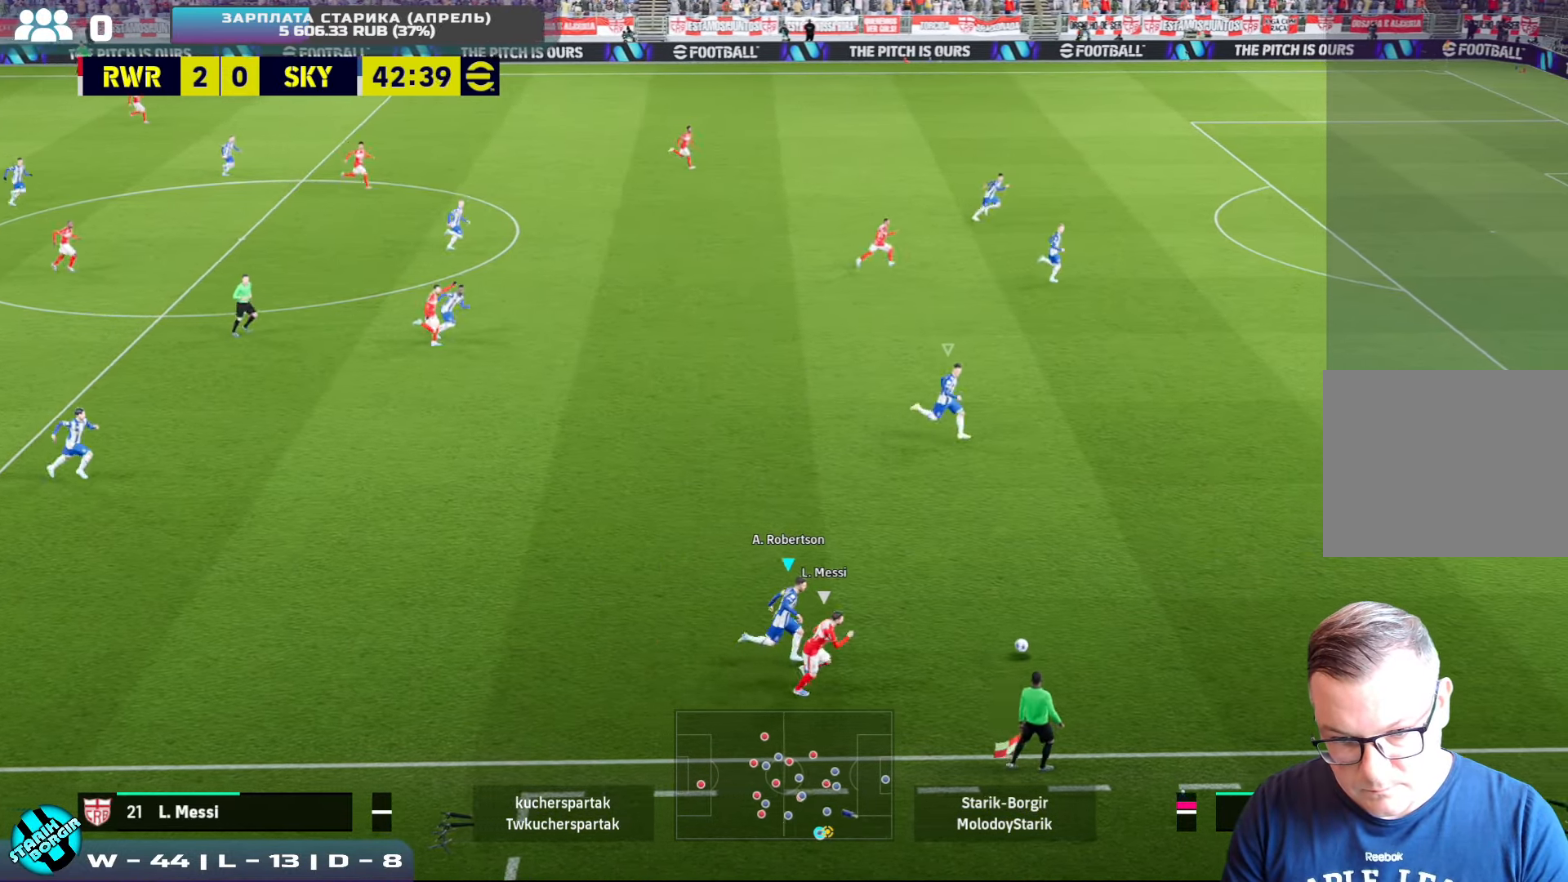
{"buttons": ["R2"], "left_stick": "right", "events": []}
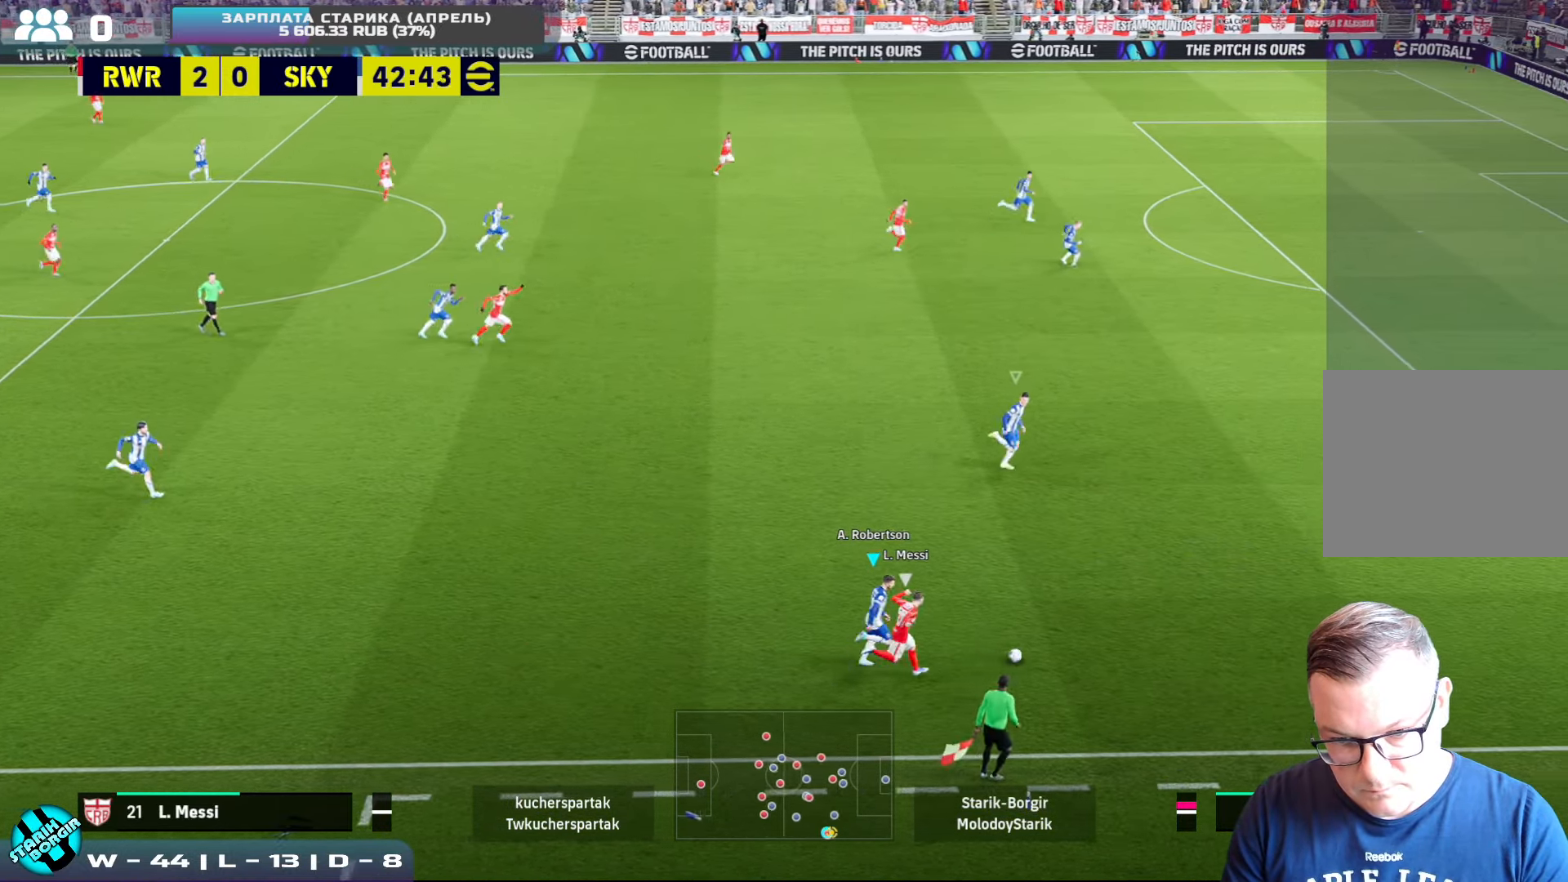
{"buttons": ["CROSS", "SQUARE", "R2"], "left_stick": "right", "events": [[350, "CROSS", "down"], [383, "SQUARE", "down"]]}
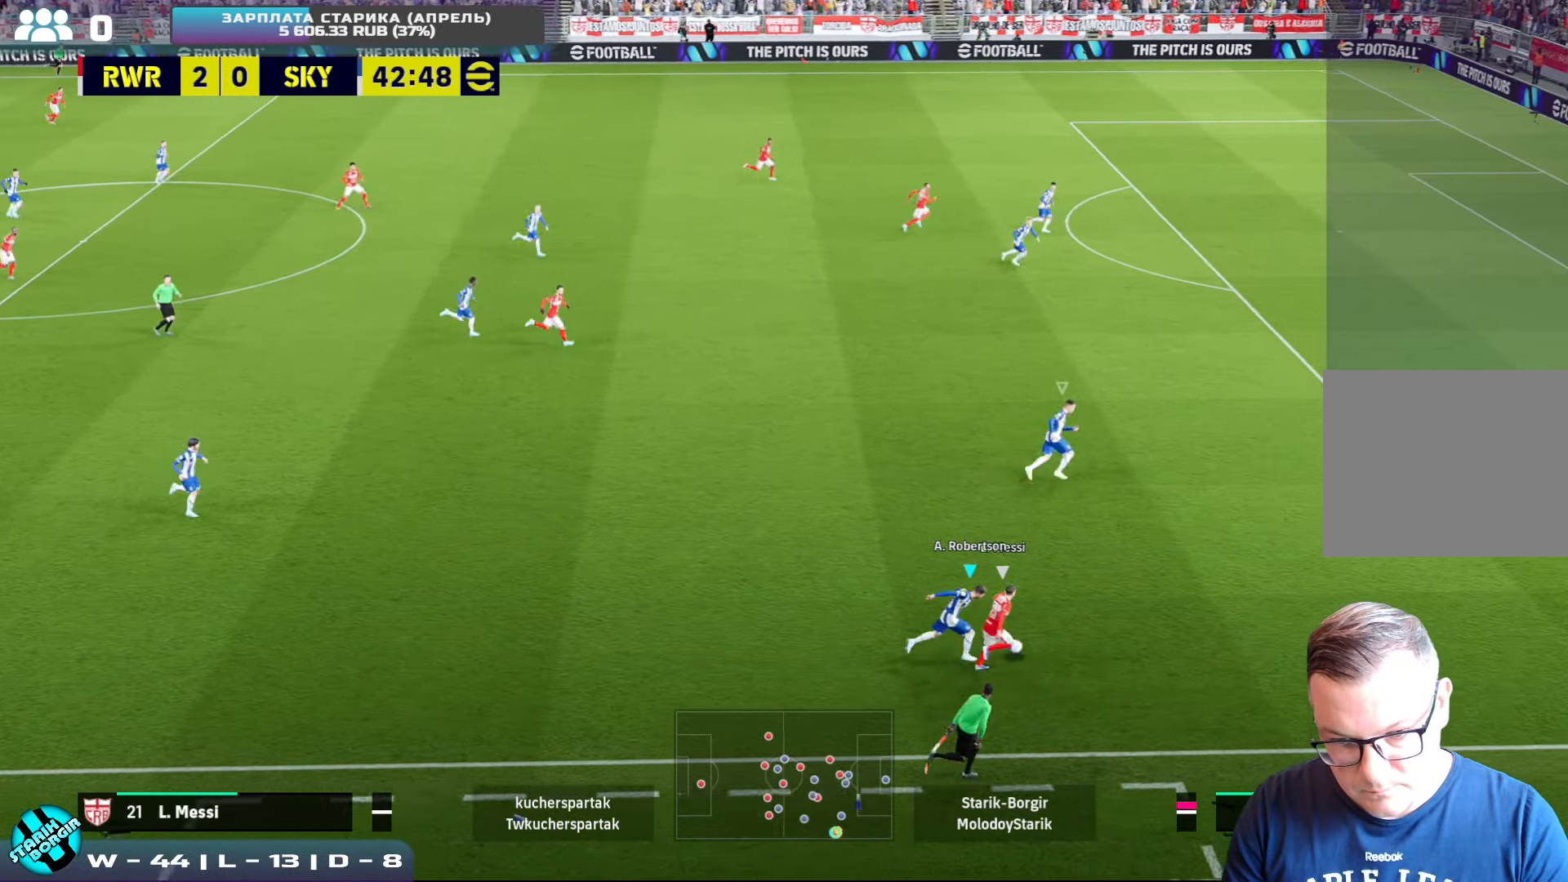
{"buttons": ["CROSS", "R2"], "left_stick": "down-right", "events": [[133, "left_stick", "up-right"], [250, "SQUARE", "up"], [284, "CROSS", "up"], [350, "L1", "down"], [367, "left_stick", "down-right"], [450, "CROSS", "down"], [450, "L1", "up"]]}
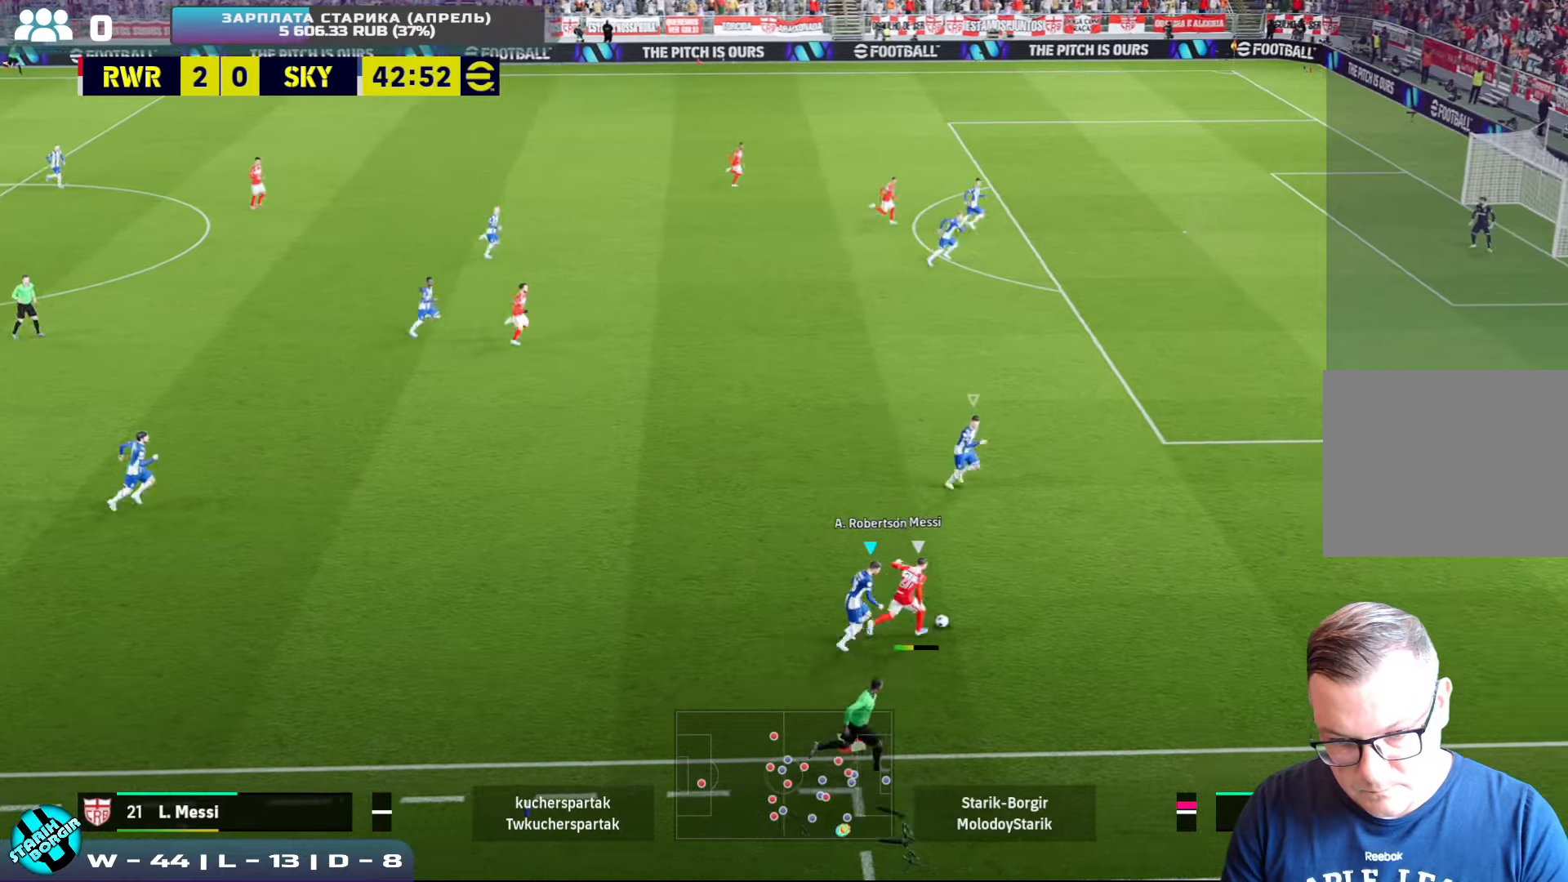
{"buttons": ["CROSS"], "left_stick": "down-right", "events": [[100, "left_stick", "down"], [234, "CROSS", "up"], [234, "R2", "up"], [350, "CROSS", "down"], [384, "left_stick", "down-right"]]}
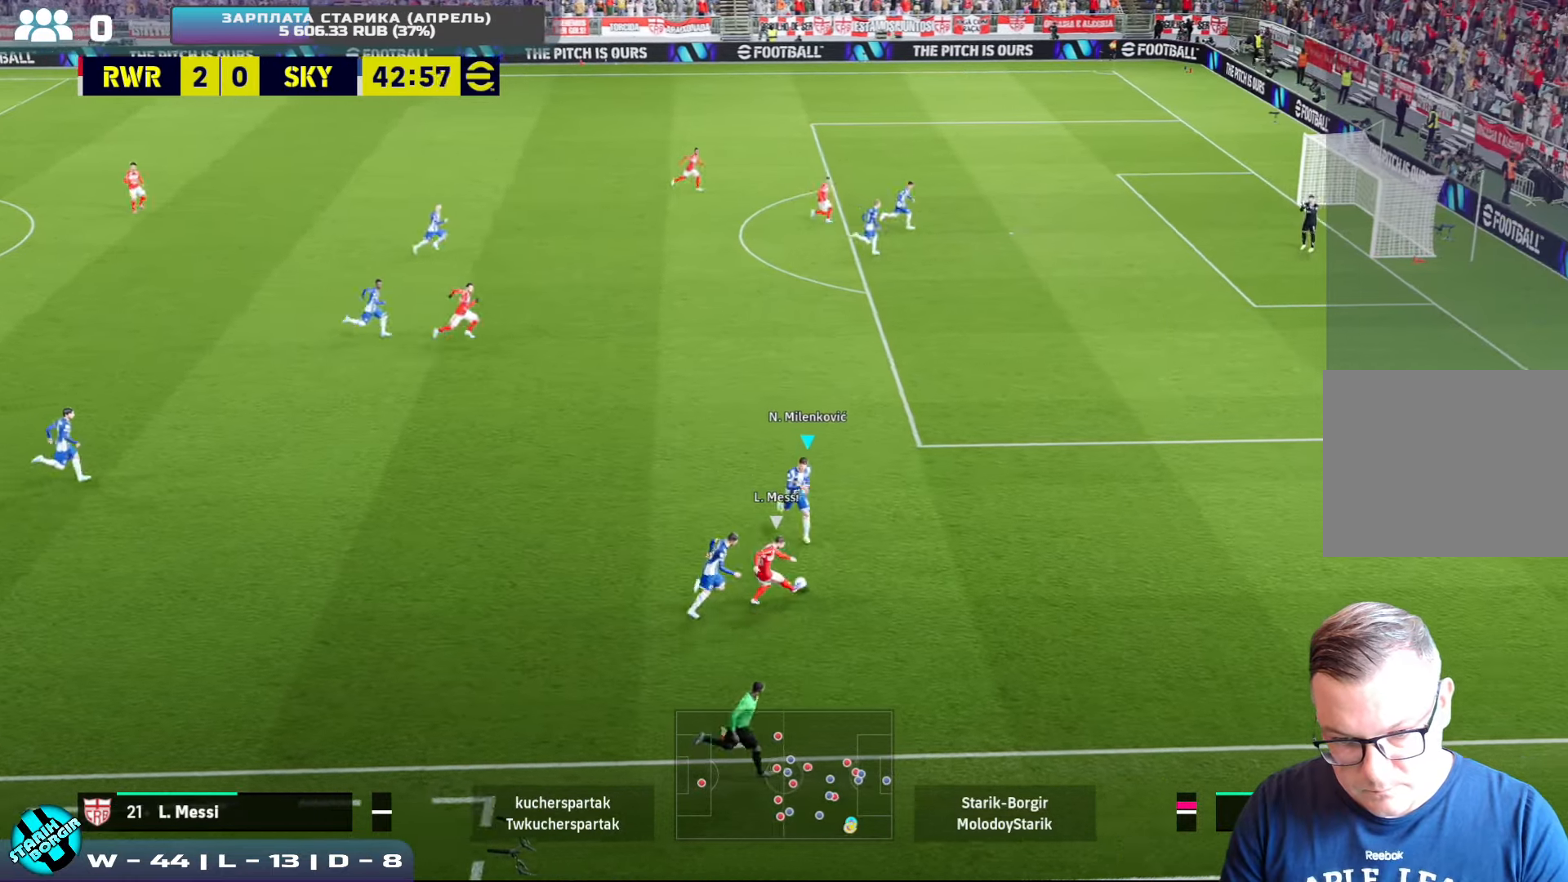
{"buttons": ["CROSS", "R2"], "left_stick": "up", "events": [[34, "R2", "down"], [234, "left_stick", "left"], [284, "left_stick", "up-left"], [417, "left_stick", "up"]]}
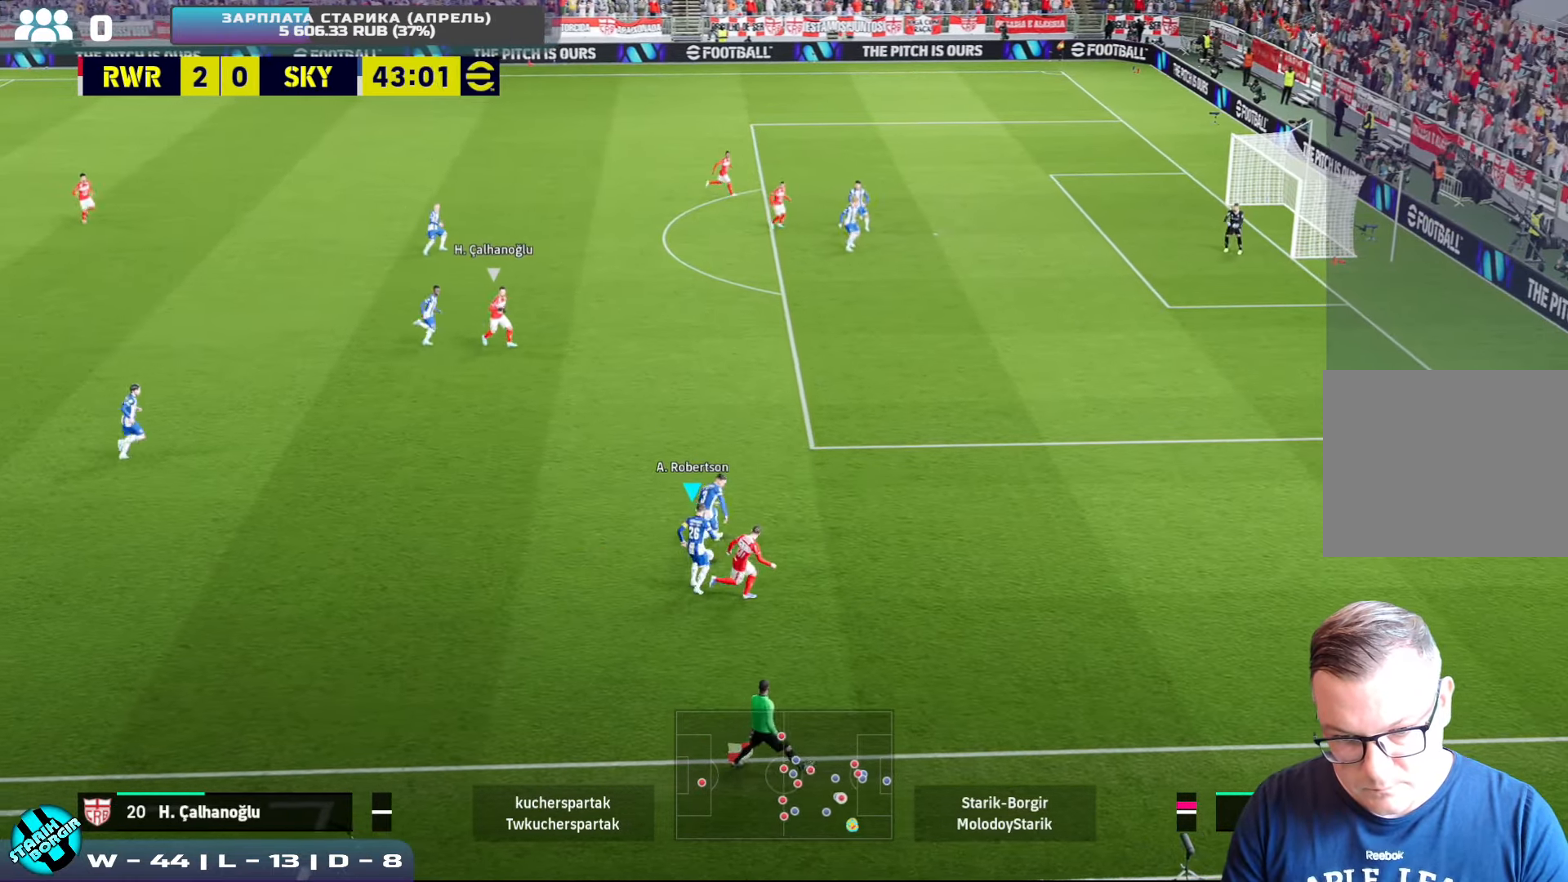
{"buttons": ["TRIANGLE"], "left_stick": "left", "events": [[67, "CROSS", "up"], [67, "R2", "up"], [134, "left_stick", "left"], [434, "TRIANGLE", "down"]]}
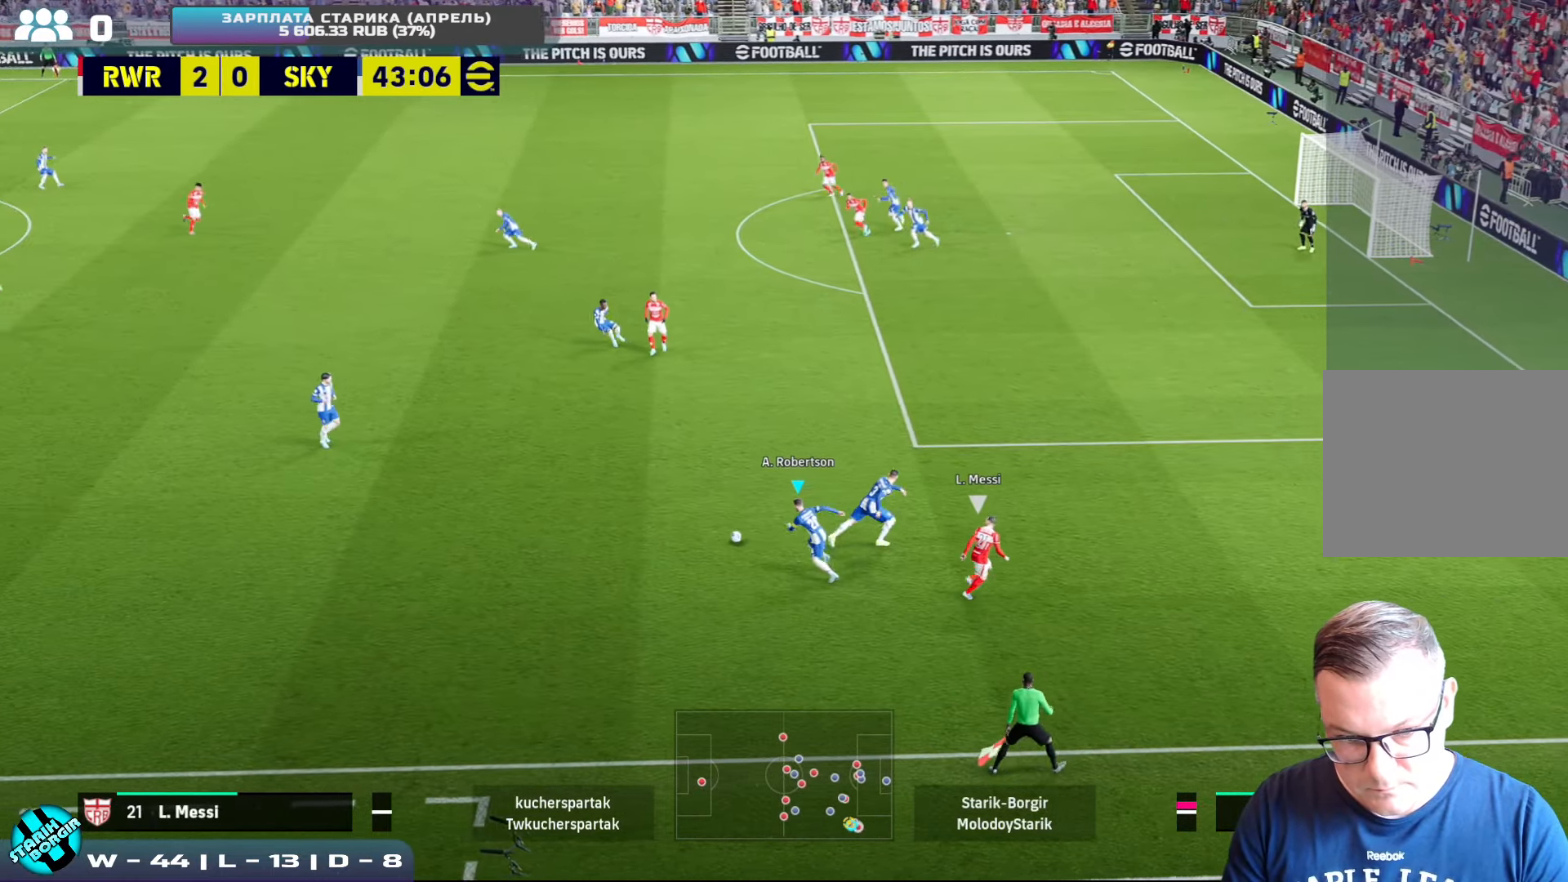
{"buttons": [], "left_stick": "left", "events": [[84, "TRIANGLE", "up"]]}
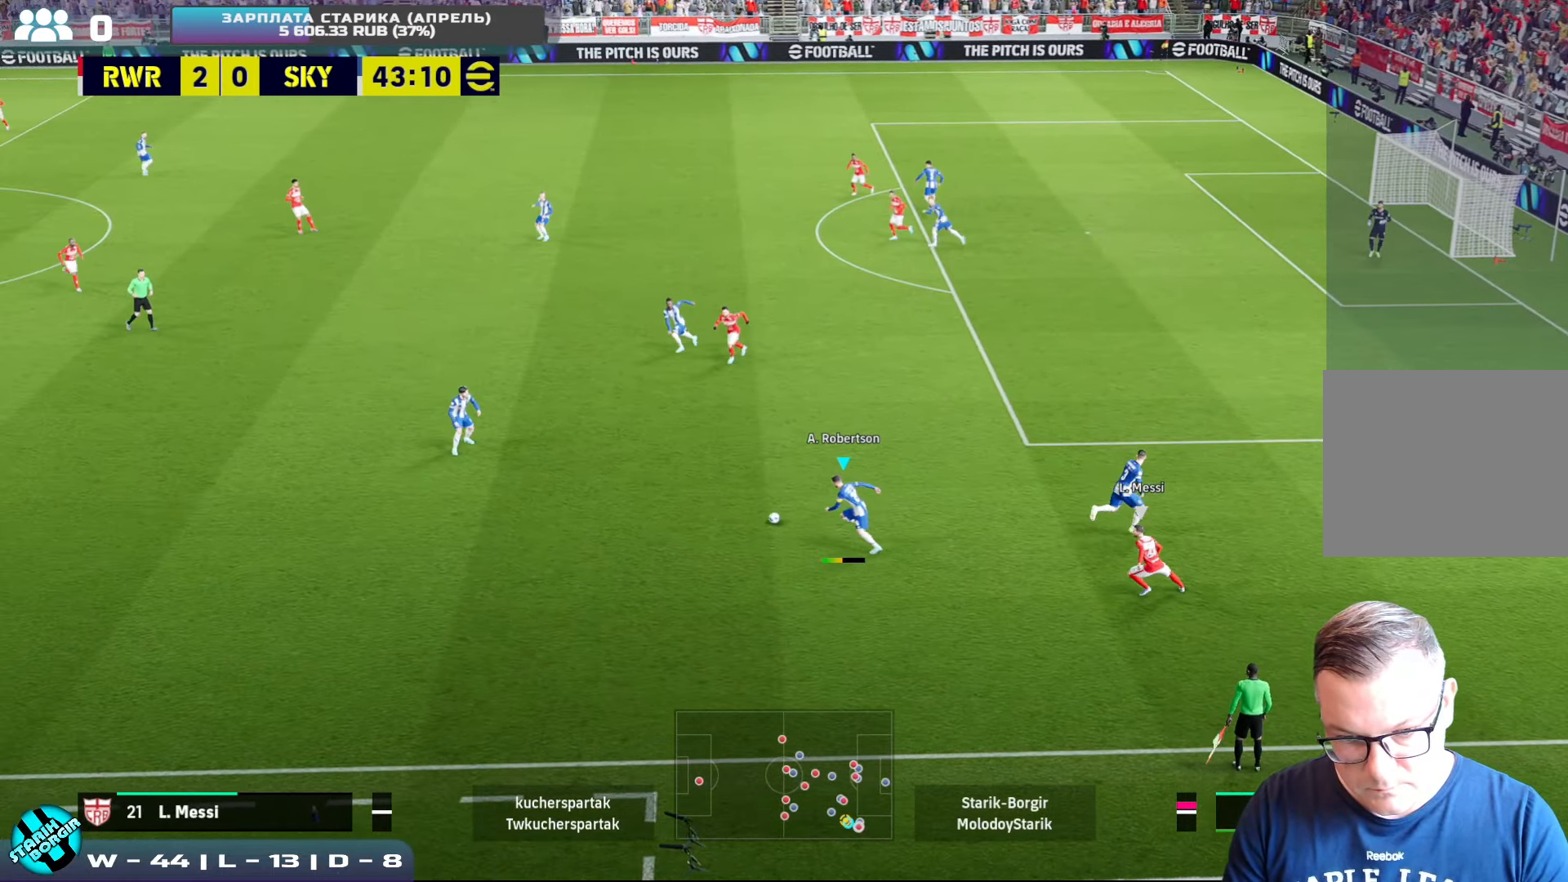
{"buttons": [], "left_stick": "left", "events": []}
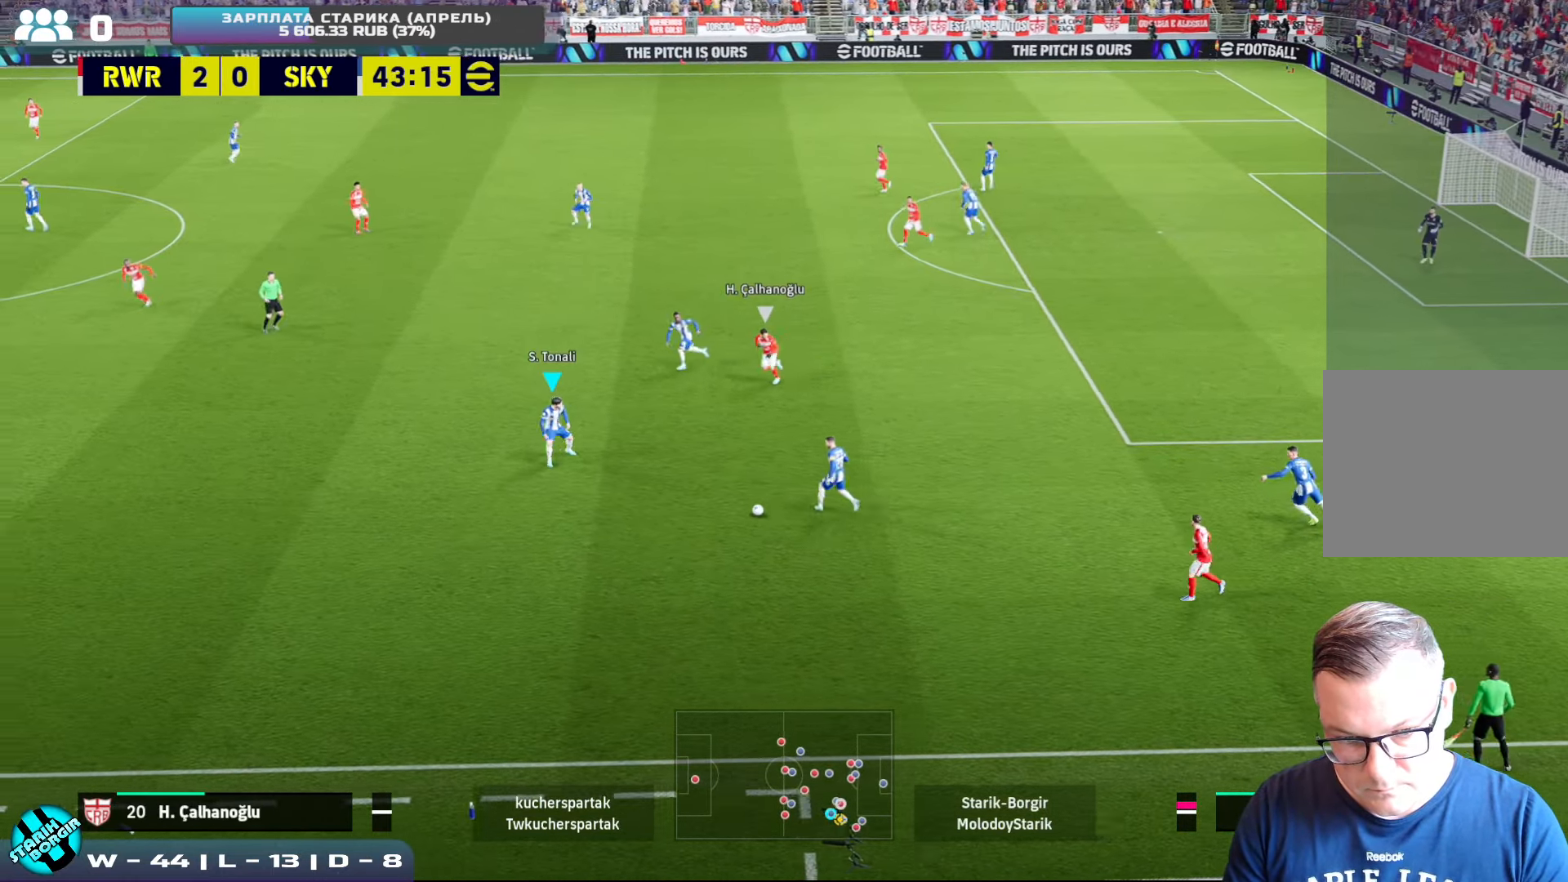
{"buttons": ["R2"], "left_stick": "left", "events": [[50, "R2", "down"]]}
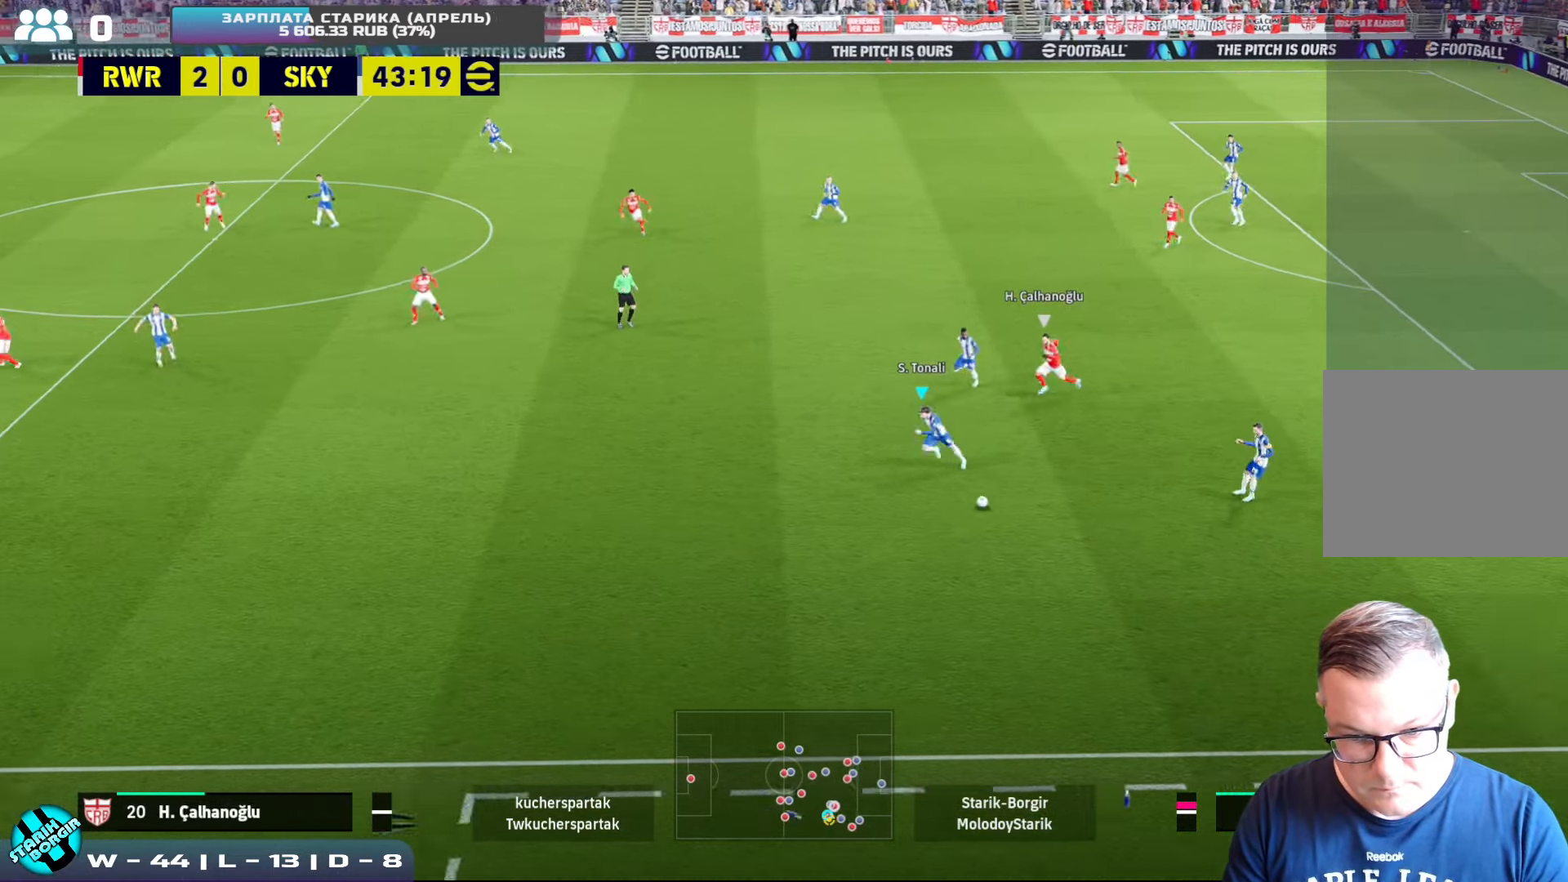
{"buttons": ["R2"], "left_stick": "left", "events": []}
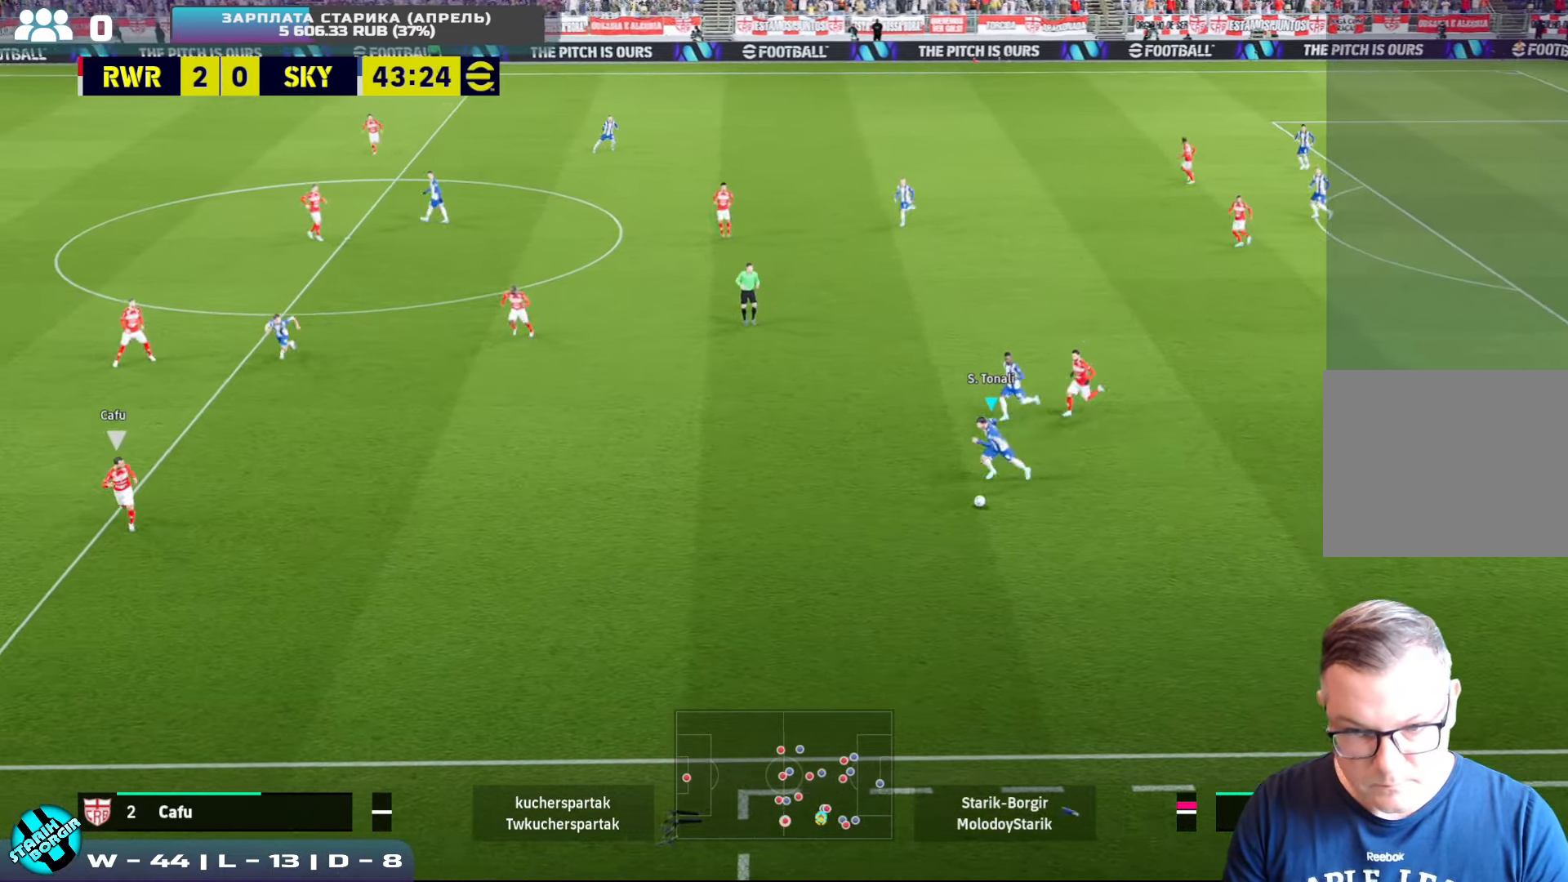
{"buttons": ["R2"], "left_stick": "left", "events": []}
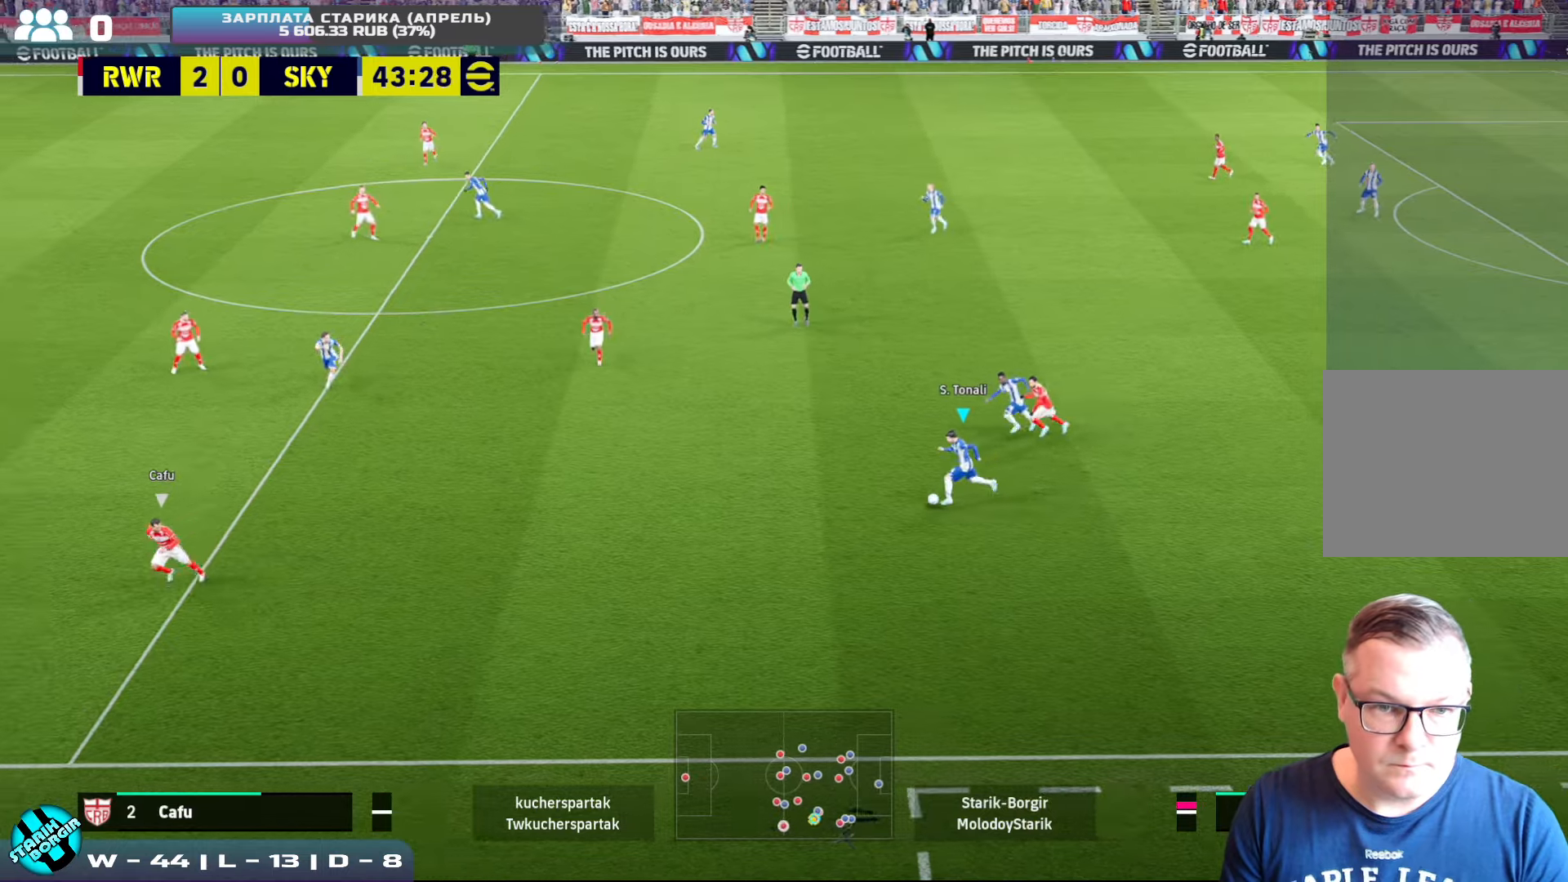
{"buttons": [], "left_stick": "left", "events": [[266, "R2", "up"], [266, "TRIANGLE", "down"], [366, "TRIANGLE", "up"]]}